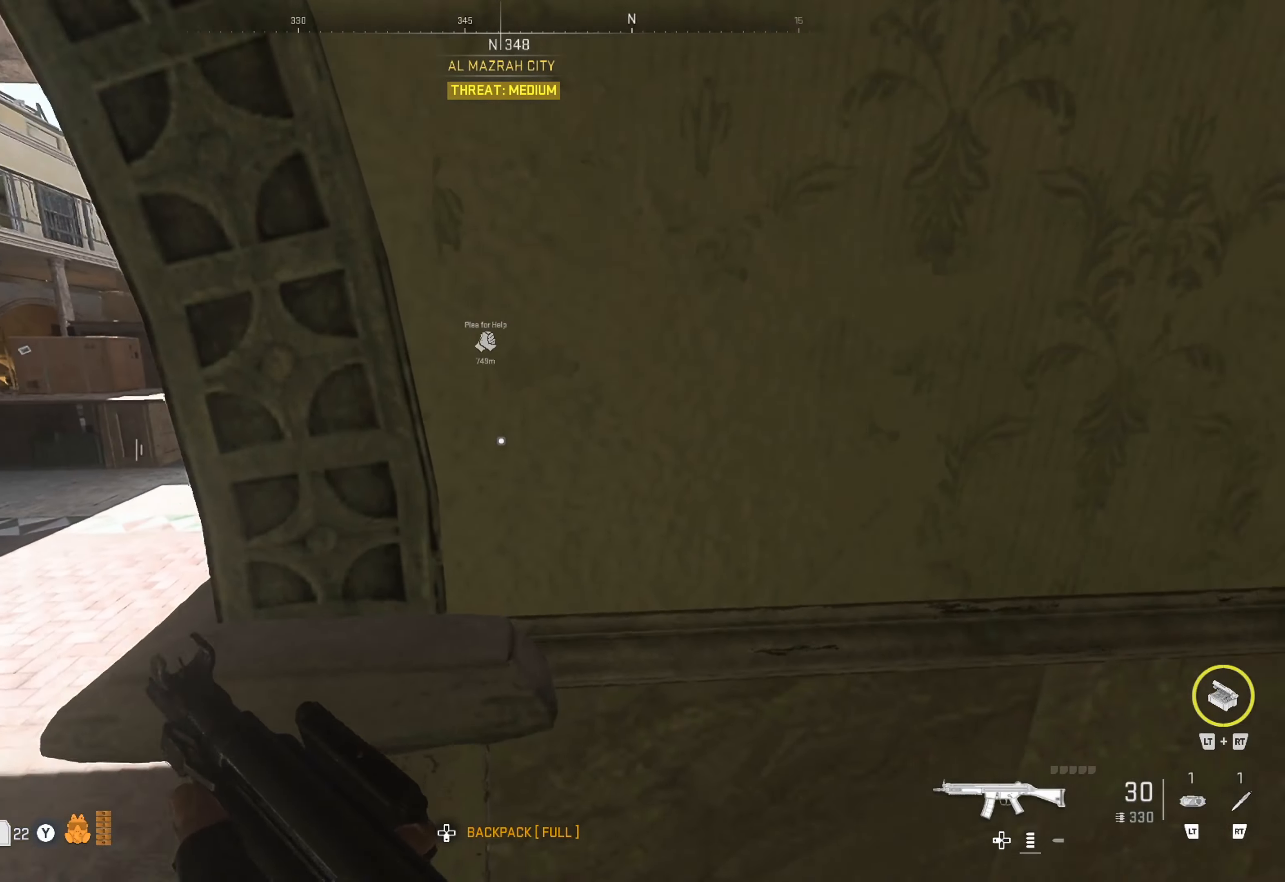
Gameplay with a controller (Xbox layout); each line is a JSON object with the inputs held at the frame after it. "events" lists button and stick changes between this image and that frame as [ms after this image, input, new state], when the widget could be followed in between.
{"buttons": [], "left_stick": "up", "right_stick": "center", "events": [[66, "right_stick", "center"], [83, "left_stick", "up-left"], [200, "right_stick", "left"], [416, "left_stick", "up"], [416, "right_stick", "center"]]}
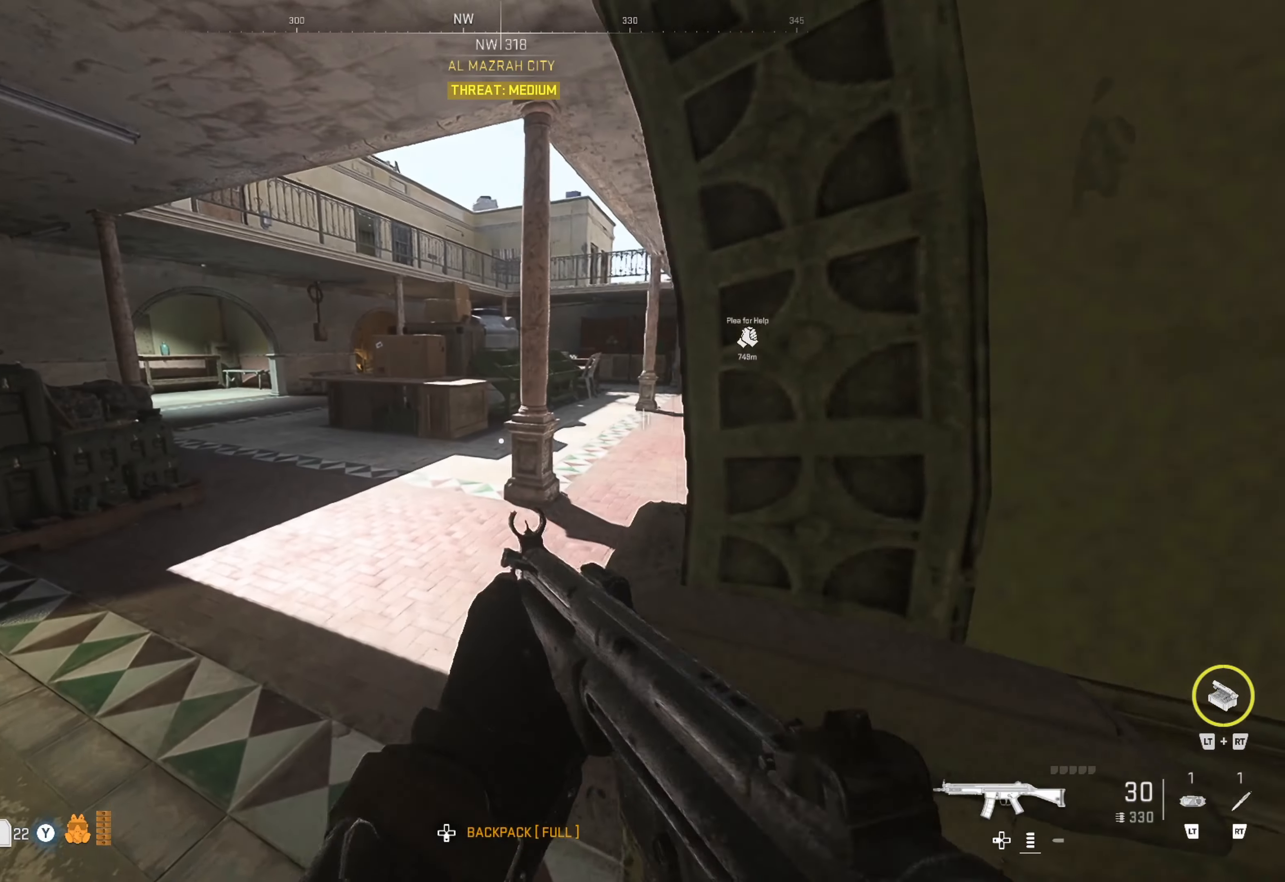
{"buttons": [], "left_stick": "up", "right_stick": "center", "events": [[33, "right_stick", "right"], [216, "right_stick", "center"], [350, "right_stick", "right"], [483, "right_stick", "center"]]}
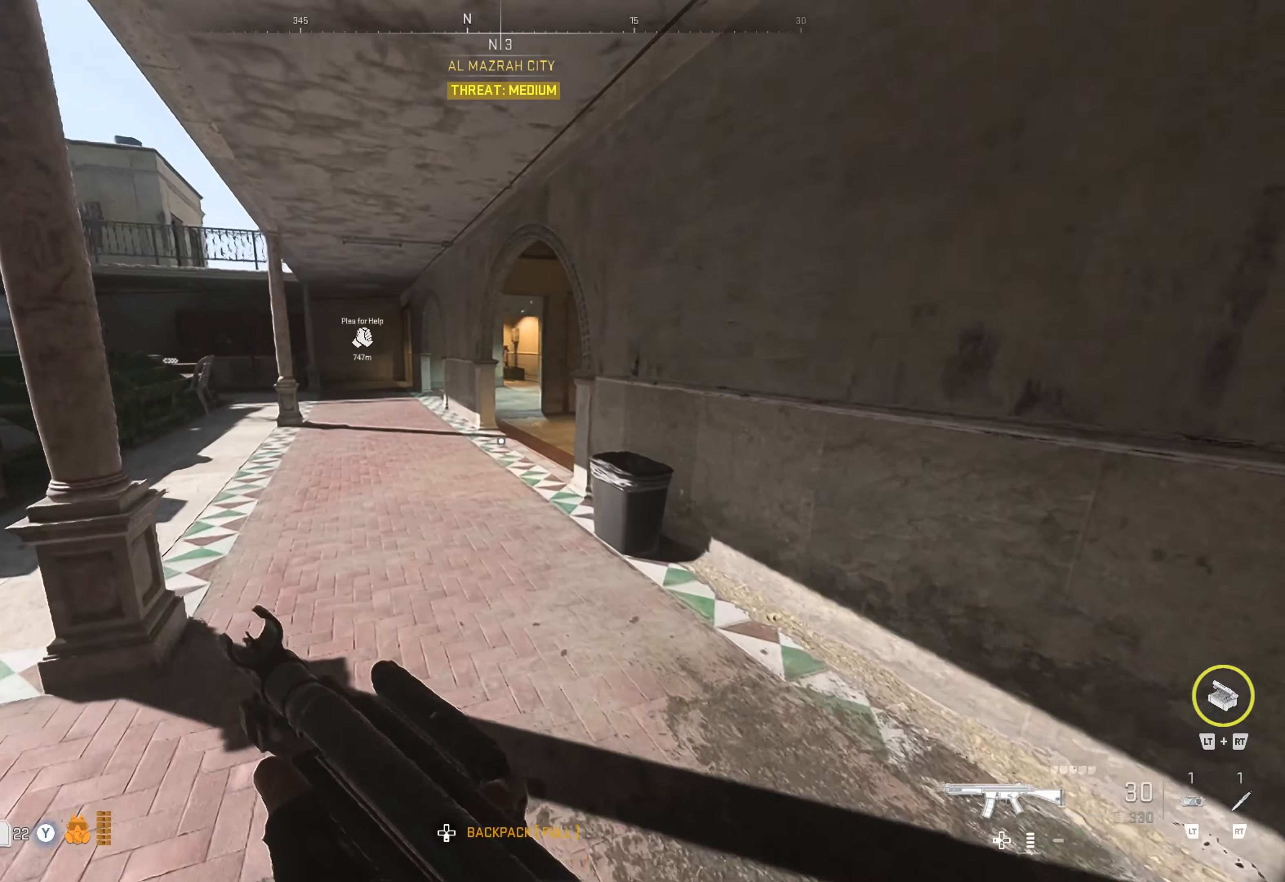
{"buttons": [], "left_stick": "up", "right_stick": "center", "events": [[100, "L3", "down"], [183, "L3", "up"], [233, "L3", "down"], [283, "right_stick", "left"], [333, "L3", "up"], [433, "right_stick", "center"]]}
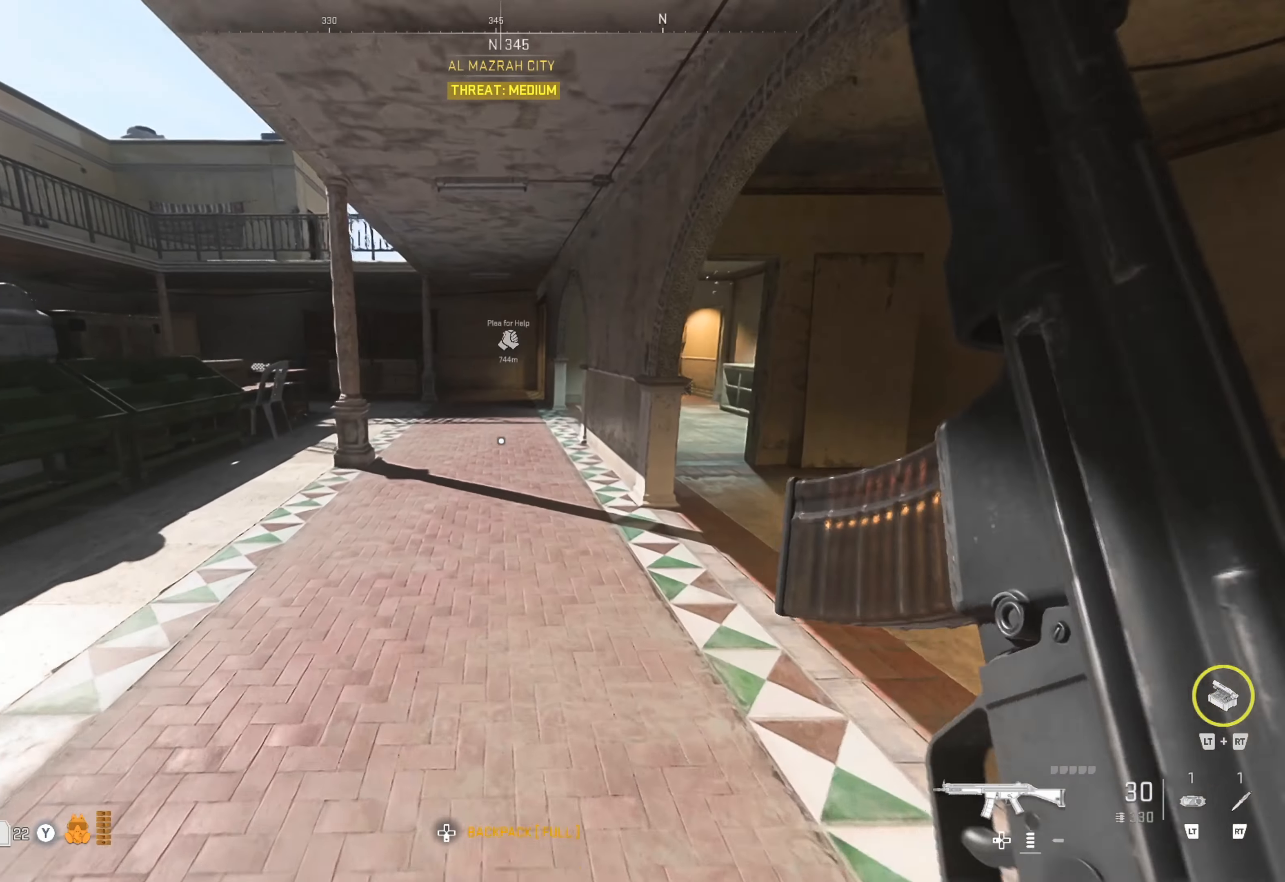
{"buttons": [], "left_stick": "up", "right_stick": "left", "events": [[83, "Y", "down"], [183, "Y", "up"], [450, "right_stick", "left"]]}
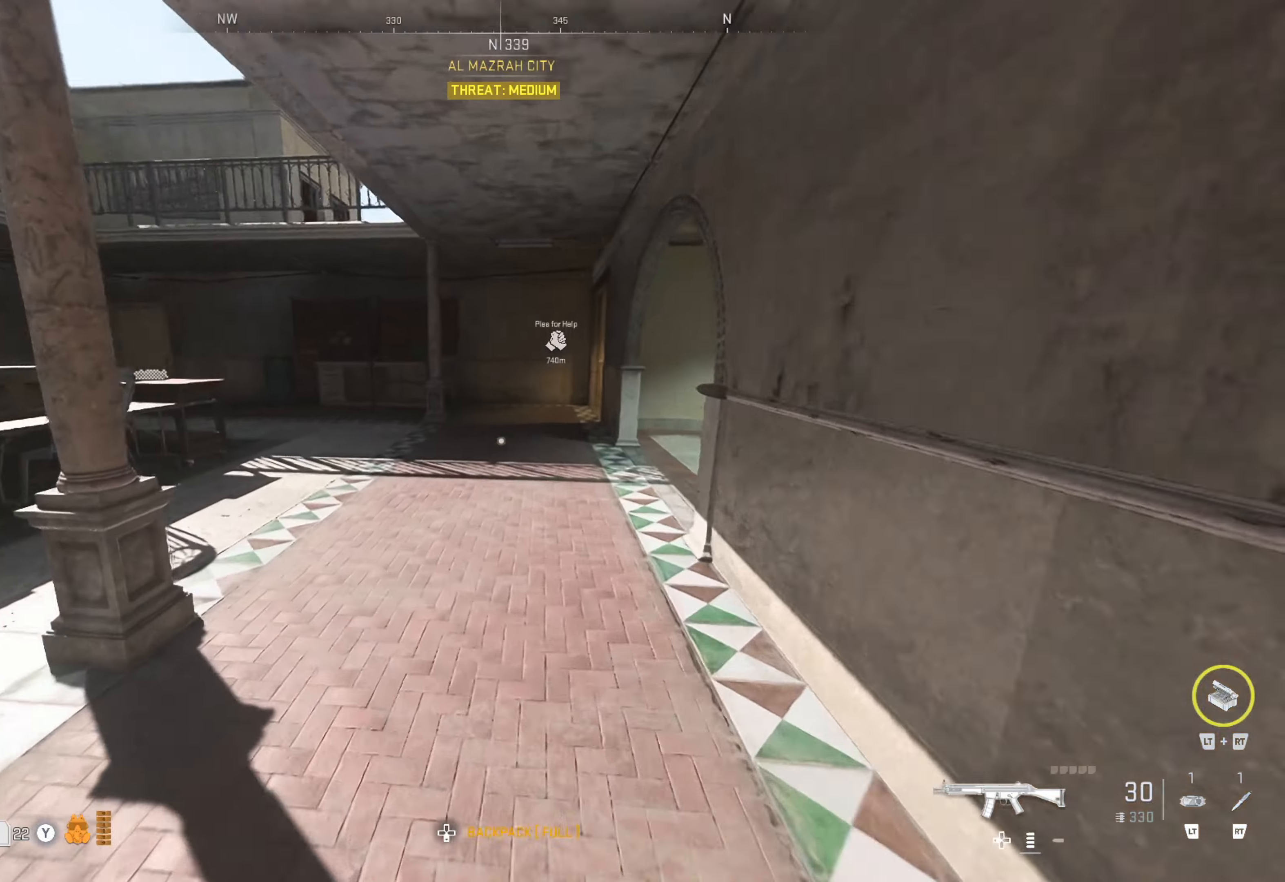
{"buttons": [], "left_stick": "up", "right_stick": "center", "events": [[83, "right_stick", "center"], [117, "left_stick", "up-left"], [217, "right_stick", "left"], [300, "left_stick", "center"], [383, "right_stick", "center"], [483, "left_stick", "up"]]}
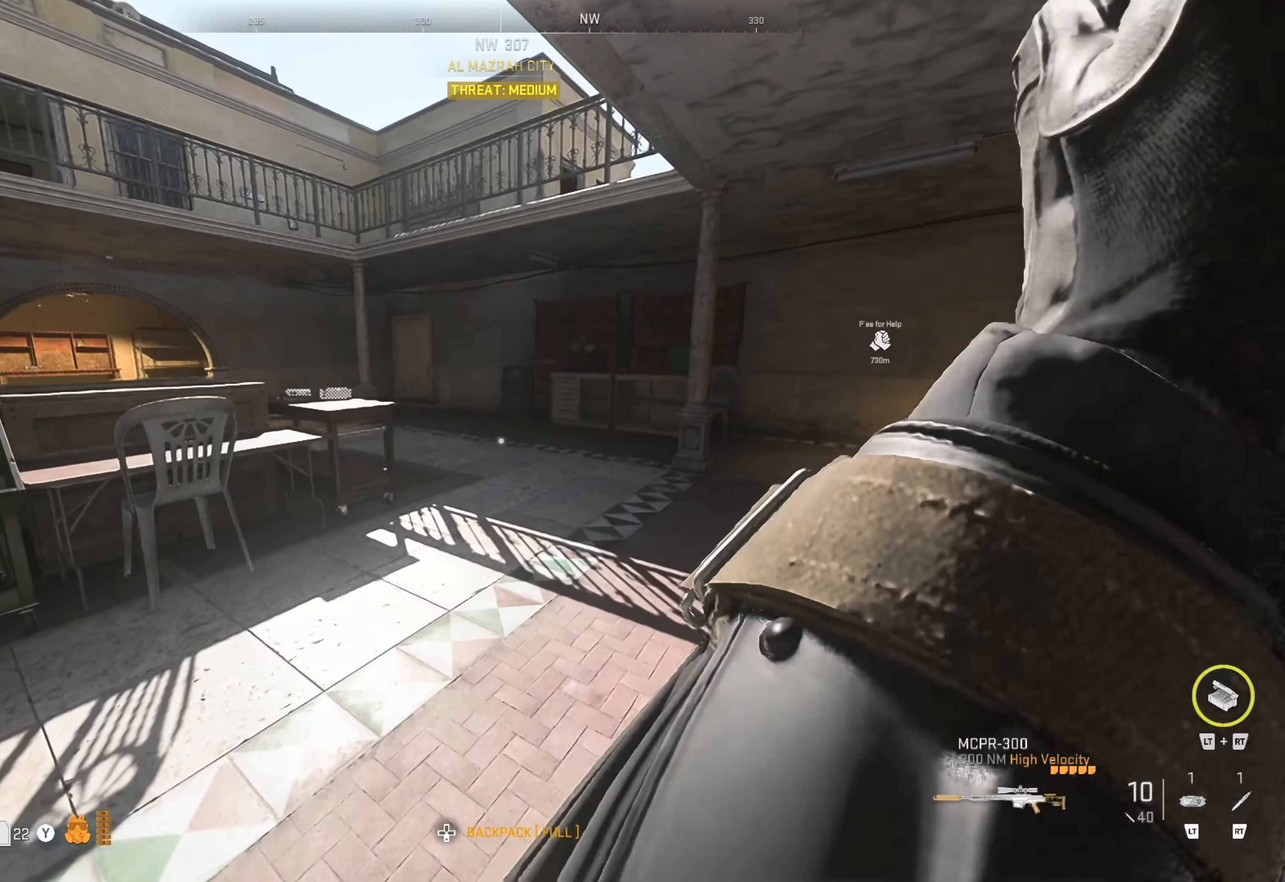
{"buttons": [], "left_stick": "up", "right_stick": "center", "events": [[250, "right_stick", "left"], [483, "right_stick", "center"]]}
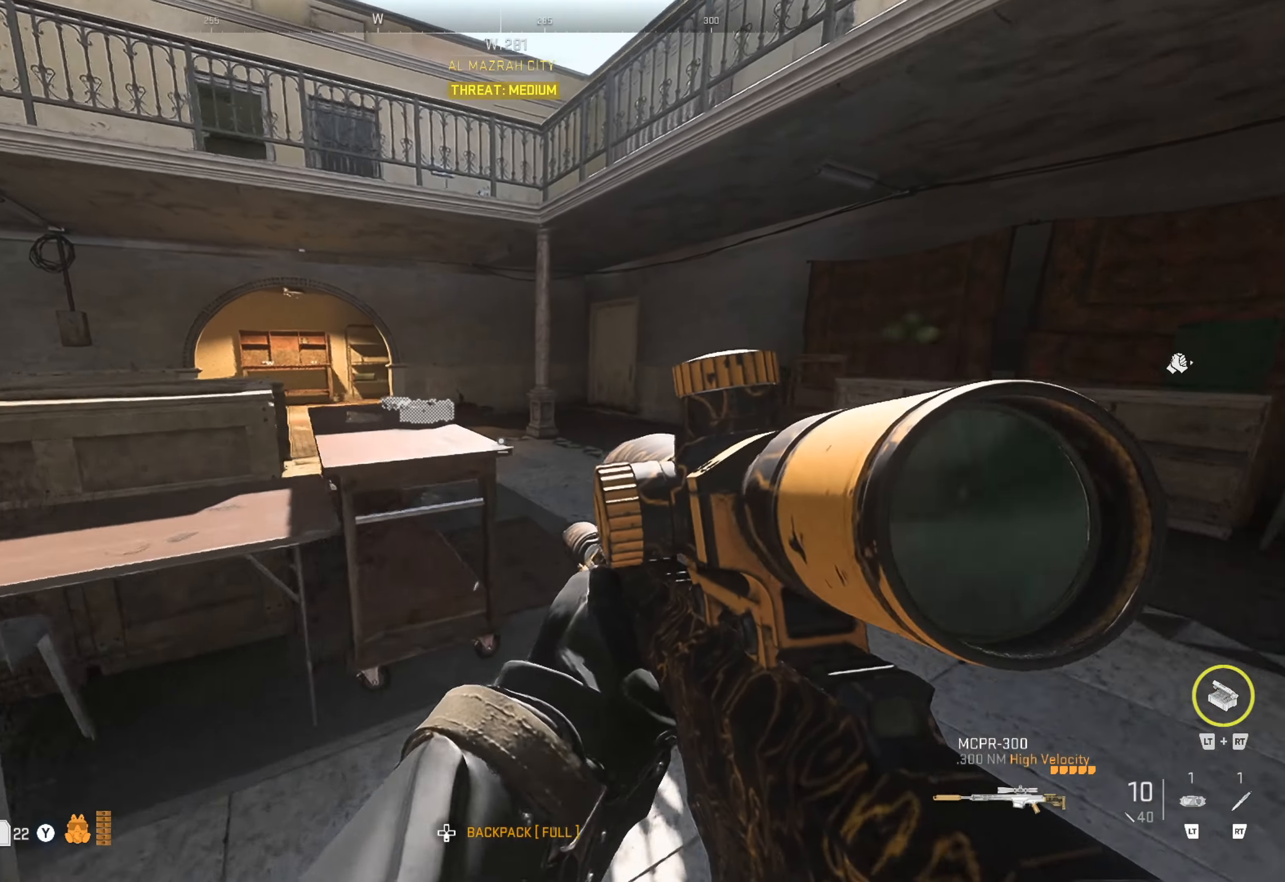
{"buttons": [], "left_stick": "center", "right_stick": "center", "events": [[233, "right_stick", "left"], [333, "left_stick", "center"], [383, "right_stick", "center"]]}
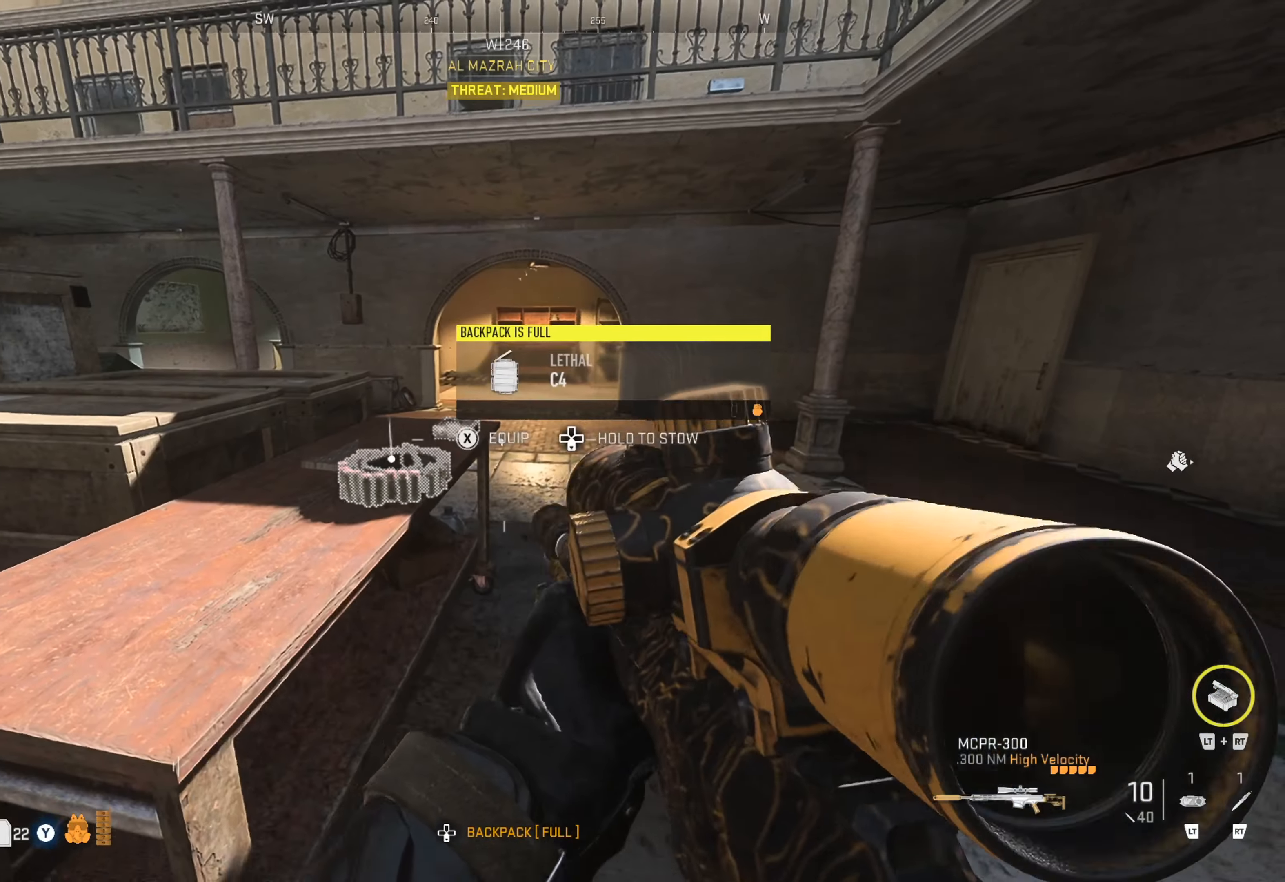
{"buttons": [], "left_stick": "center", "right_stick": "center", "events": [[50, "left_stick", "up-right"], [450, "left_stick", "center"]]}
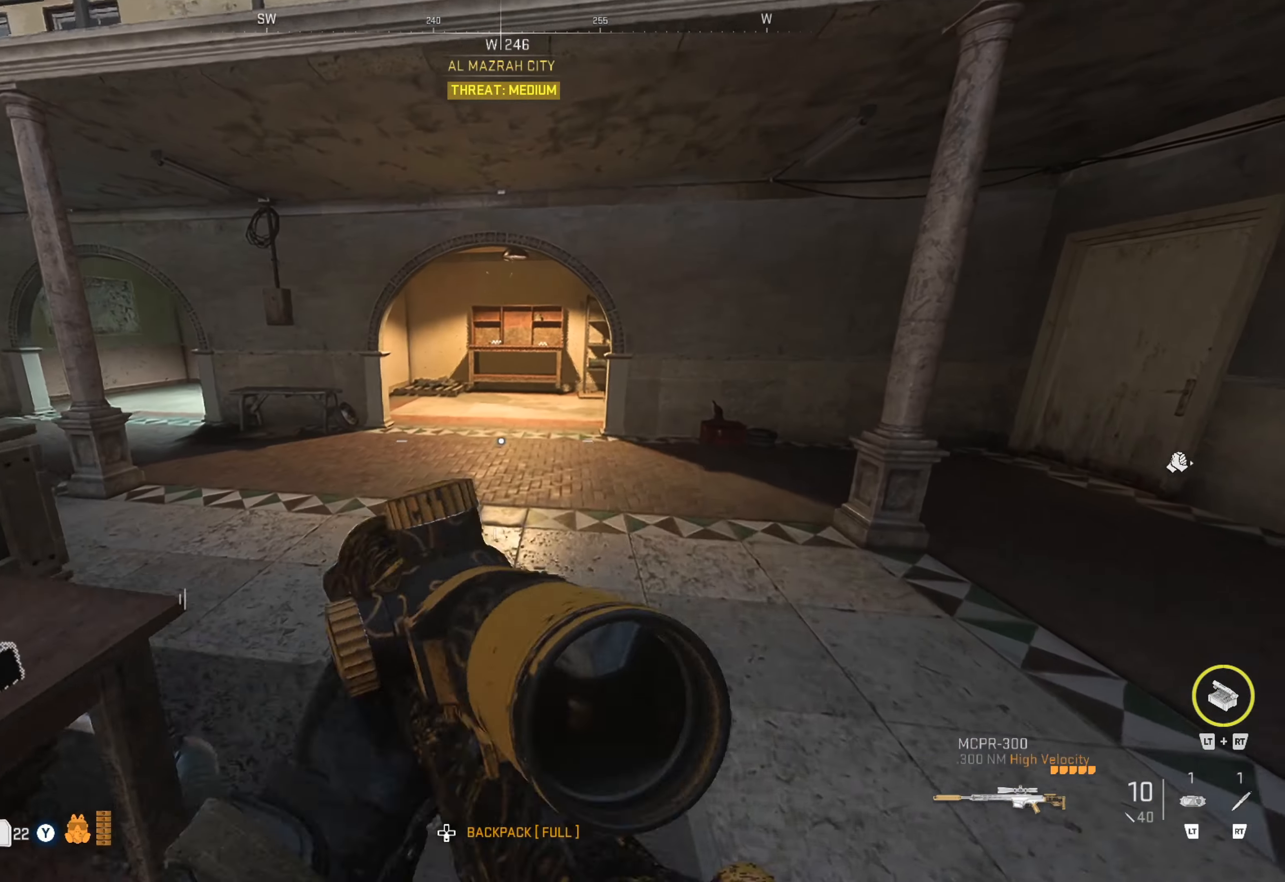
{"buttons": [], "left_stick": "up", "right_stick": "center", "events": [[50, "right_stick", "right"], [367, "left_stick", "up"], [367, "right_stick", "center"]]}
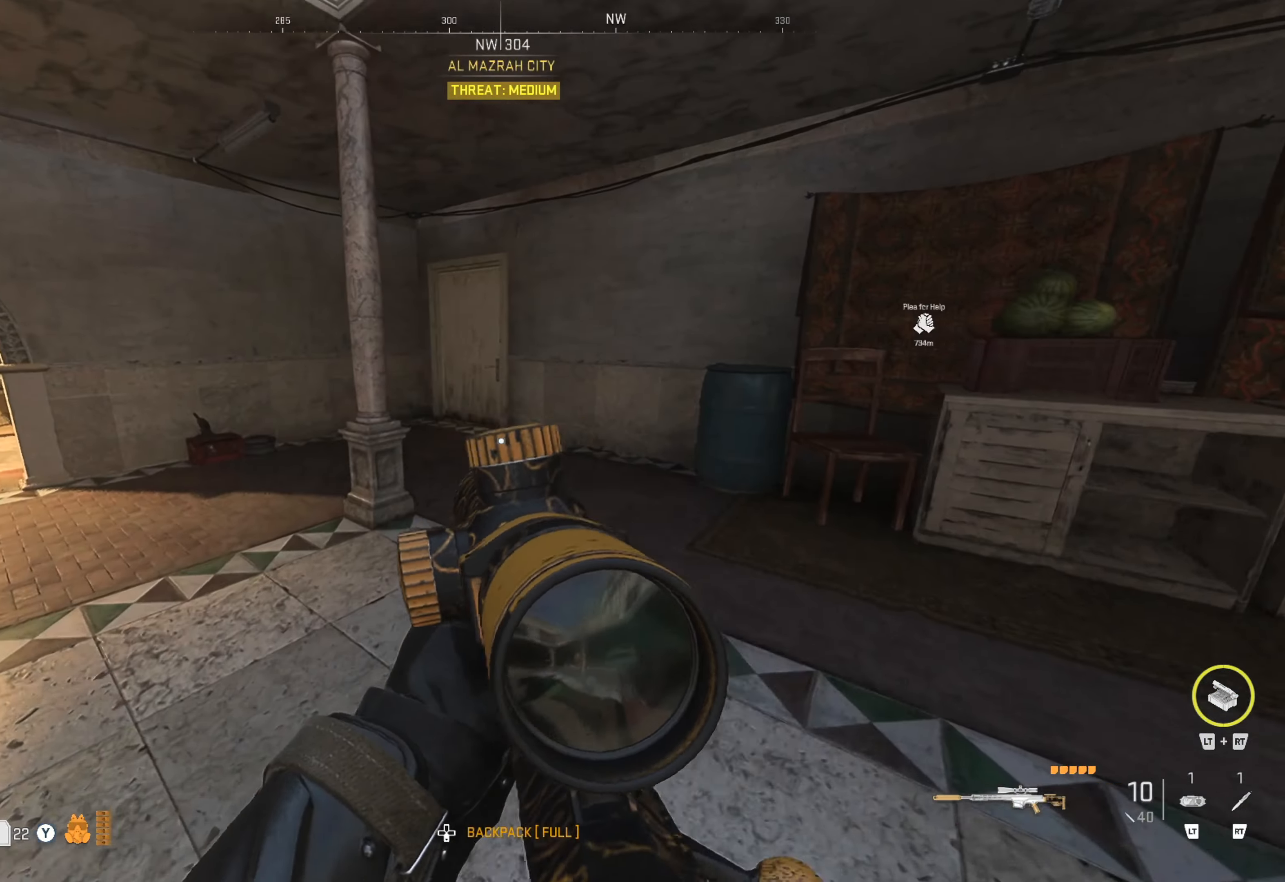
{"buttons": [], "left_stick": "up-left", "right_stick": "center", "events": [[283, "Y", "down"], [350, "Y", "up"], [433, "left_stick", "up-left"]]}
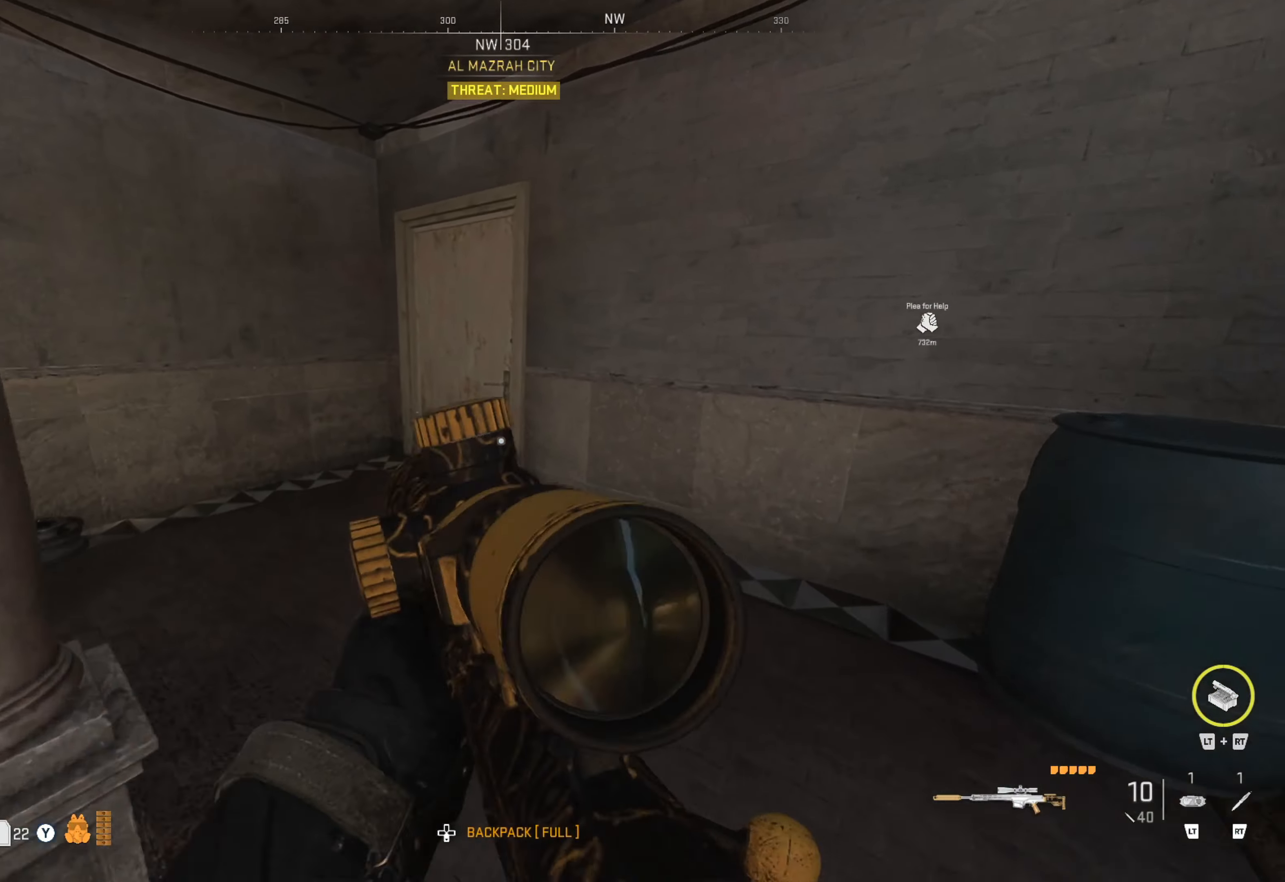
{"buttons": [], "left_stick": "up", "right_stick": "center", "events": [[233, "left_stick", "up"], [283, "right_stick", "right"], [450, "right_stick", "center"]]}
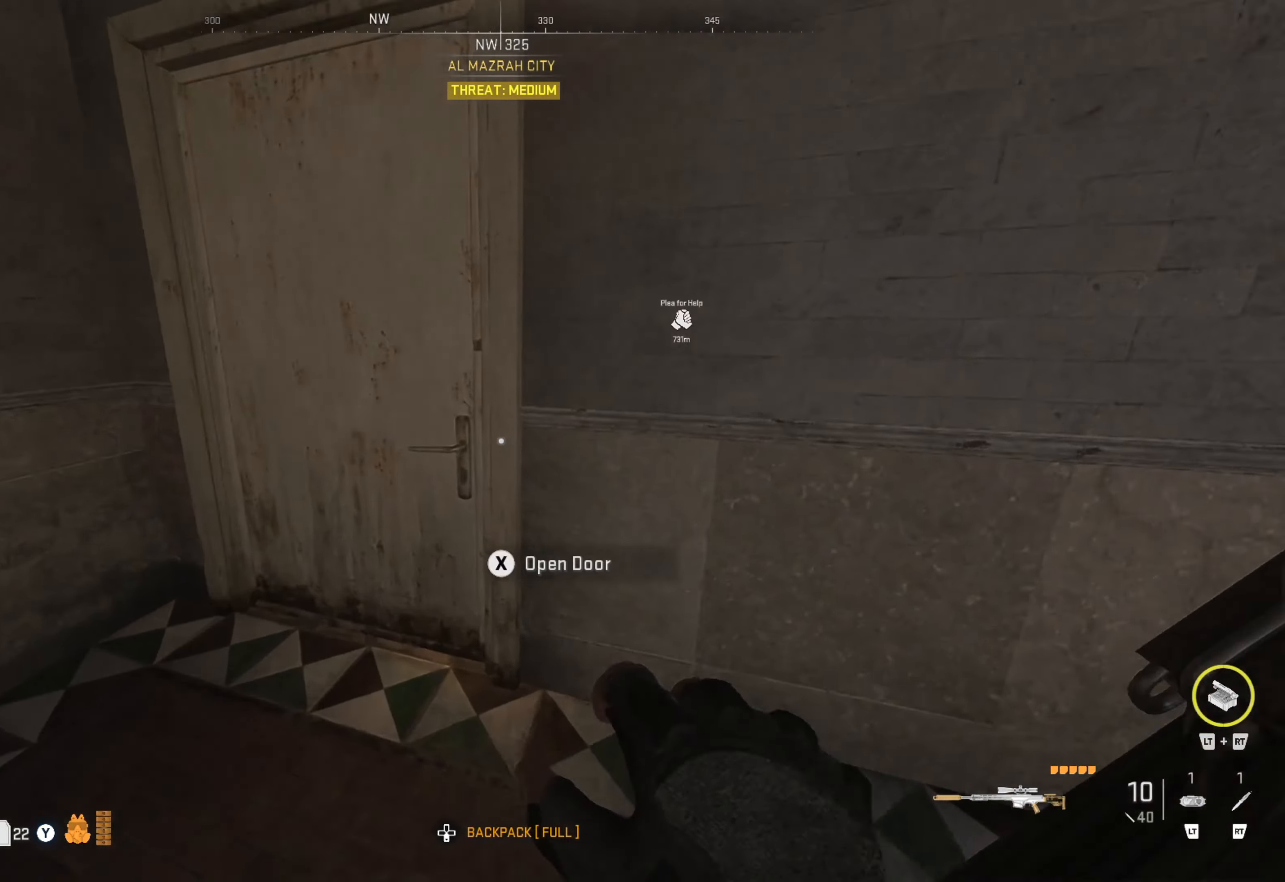
{"buttons": [], "left_stick": "center", "right_stick": "center", "events": [[50, "right_stick", "right"], [183, "right_stick", "center"], [267, "right_stick", "right"], [350, "left_stick", "up-left"], [450, "right_stick", "center"], [467, "left_stick", "center"]]}
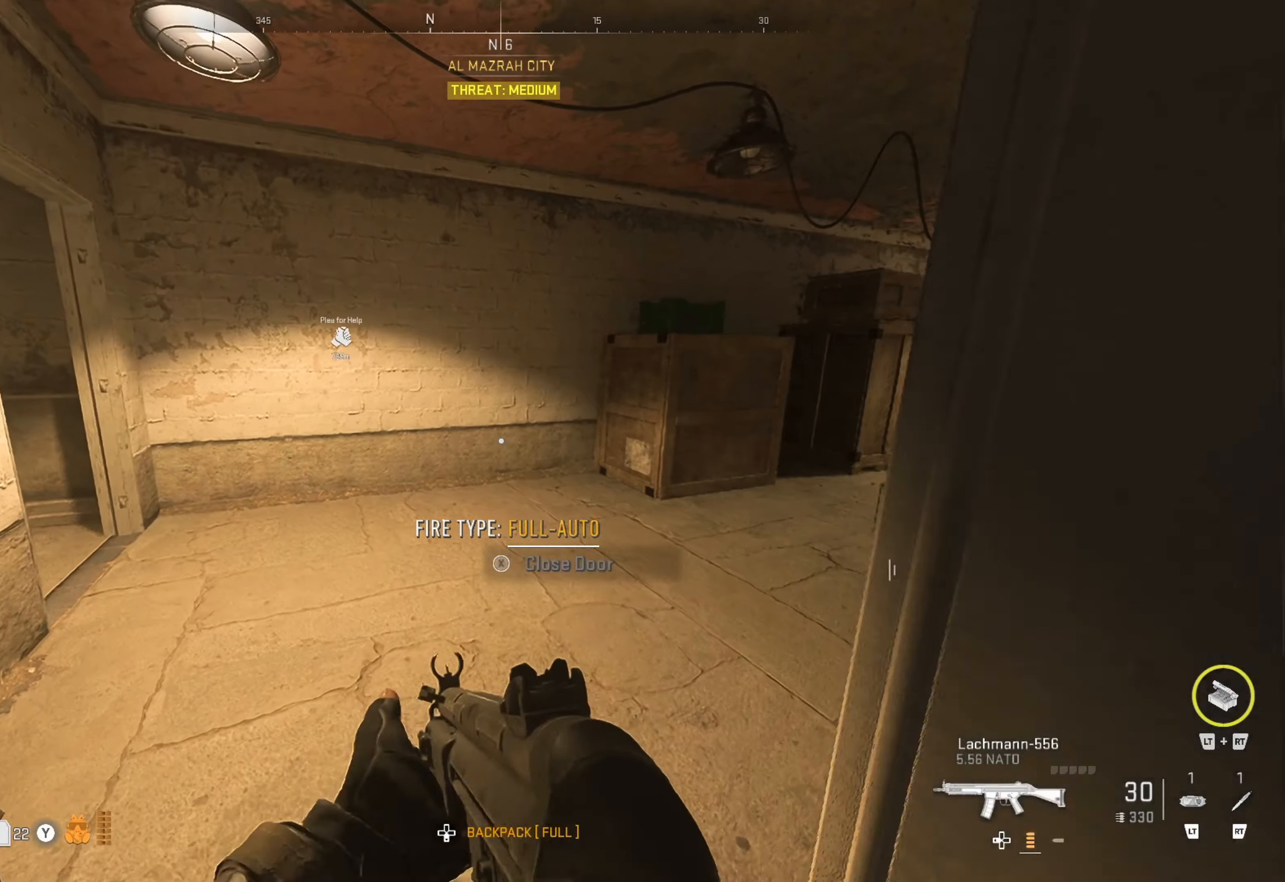
{"buttons": [], "left_stick": "up-right", "right_stick": "center", "events": [[133, "left_stick", "up"], [217, "right_stick", "right"], [417, "left_stick", "up-right"], [467, "right_stick", "center"]]}
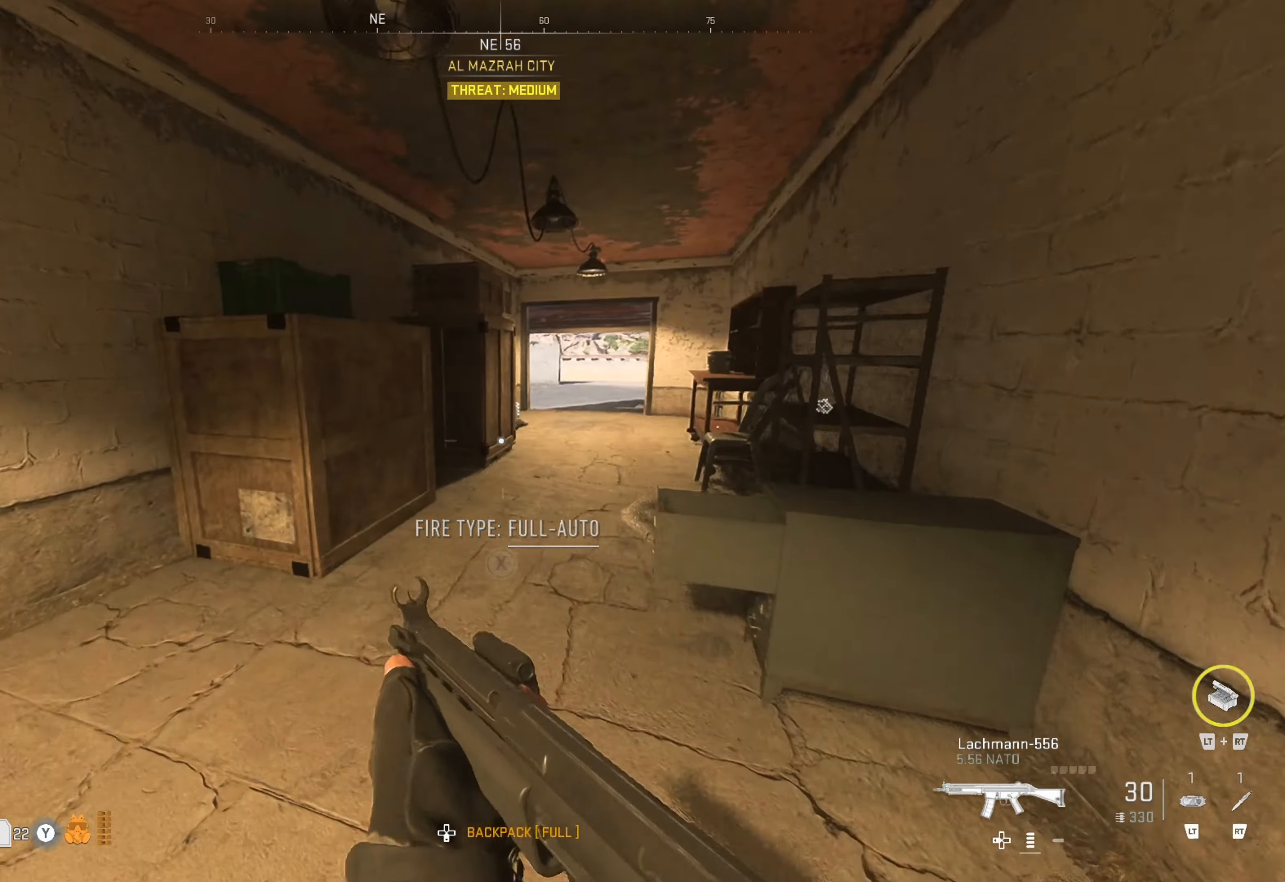
{"buttons": [], "left_stick": "up", "right_stick": "center", "events": [[150, "left_stick", "up"], [300, "right_stick", "right"], [449, "right_stick", "center"]]}
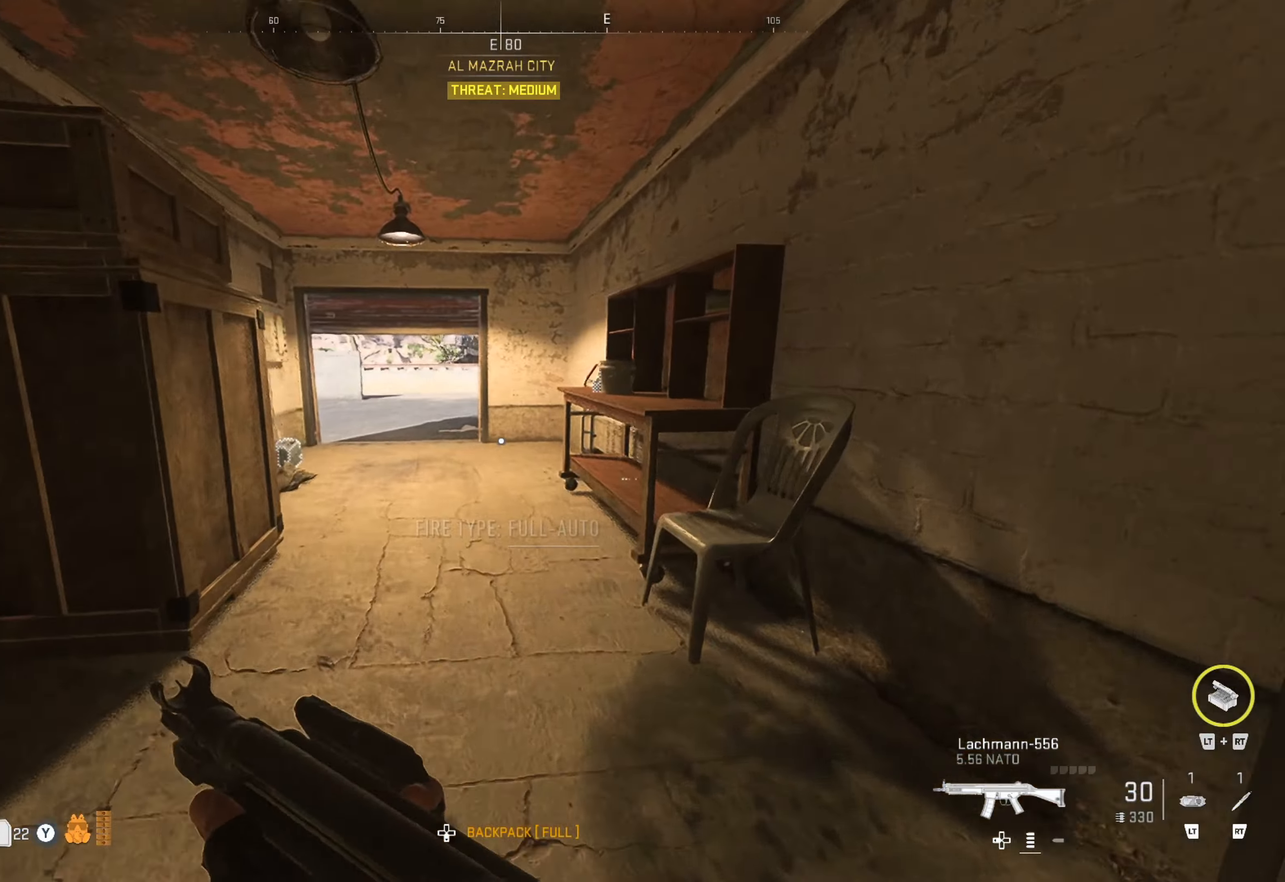
{"buttons": [], "left_stick": "up", "right_stick": "left", "events": [[133, "right_stick", "left"], [300, "right_stick", "center"], [417, "right_stick", "left"]]}
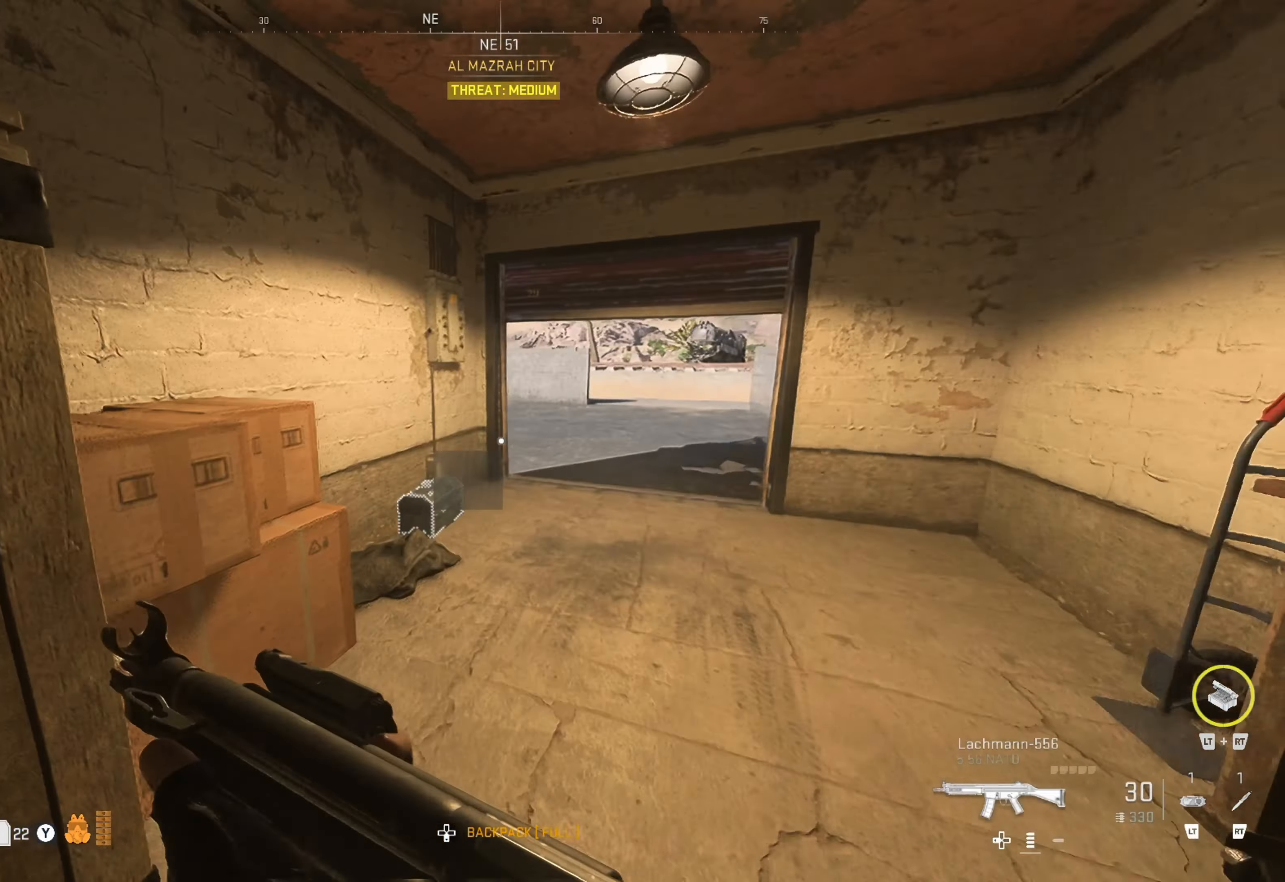
{"buttons": [], "left_stick": "up-right", "right_stick": "center", "events": [[83, "left_stick", "right"], [83, "right_stick", "center"], [167, "left_stick", "center"], [250, "left_stick", "up-right"], [267, "right_stick", "down"], [450, "right_stick", "center"]]}
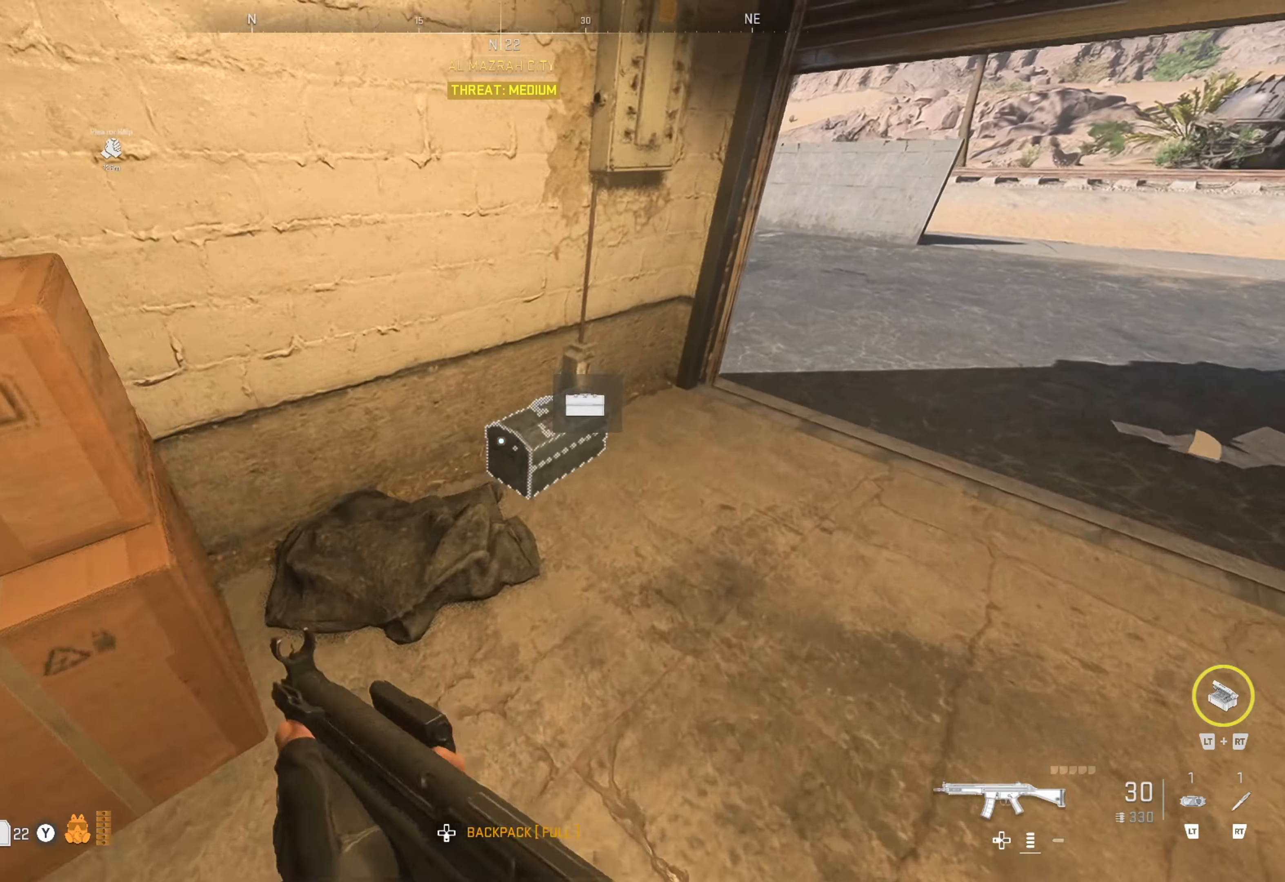
{"buttons": [], "left_stick": "center", "right_stick": "center", "events": [[50, "left_stick", "center"], [100, "left_stick", "right"], [250, "X", "down"], [267, "left_stick", "center"], [333, "X", "up"]]}
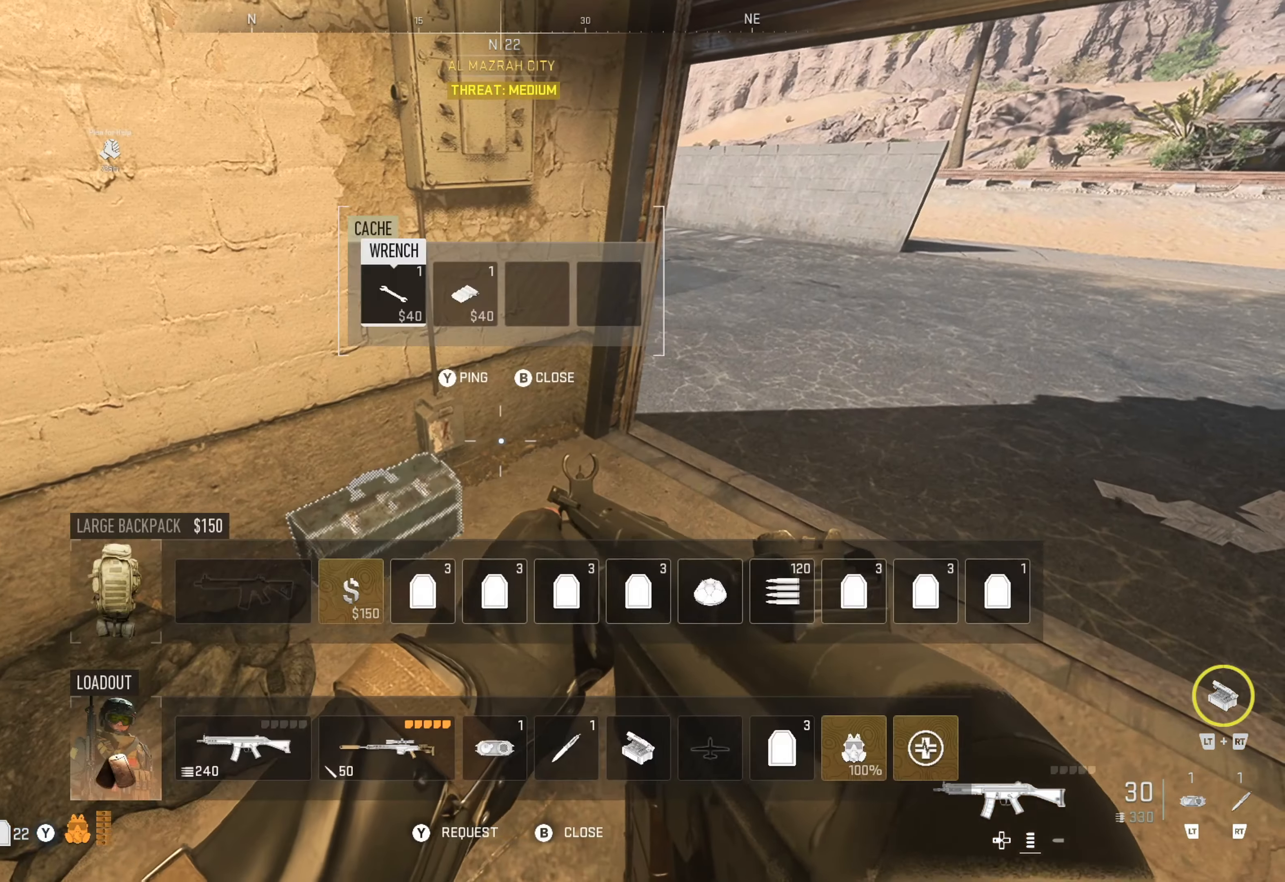
{"buttons": [], "left_stick": "center", "right_stick": "center", "events": []}
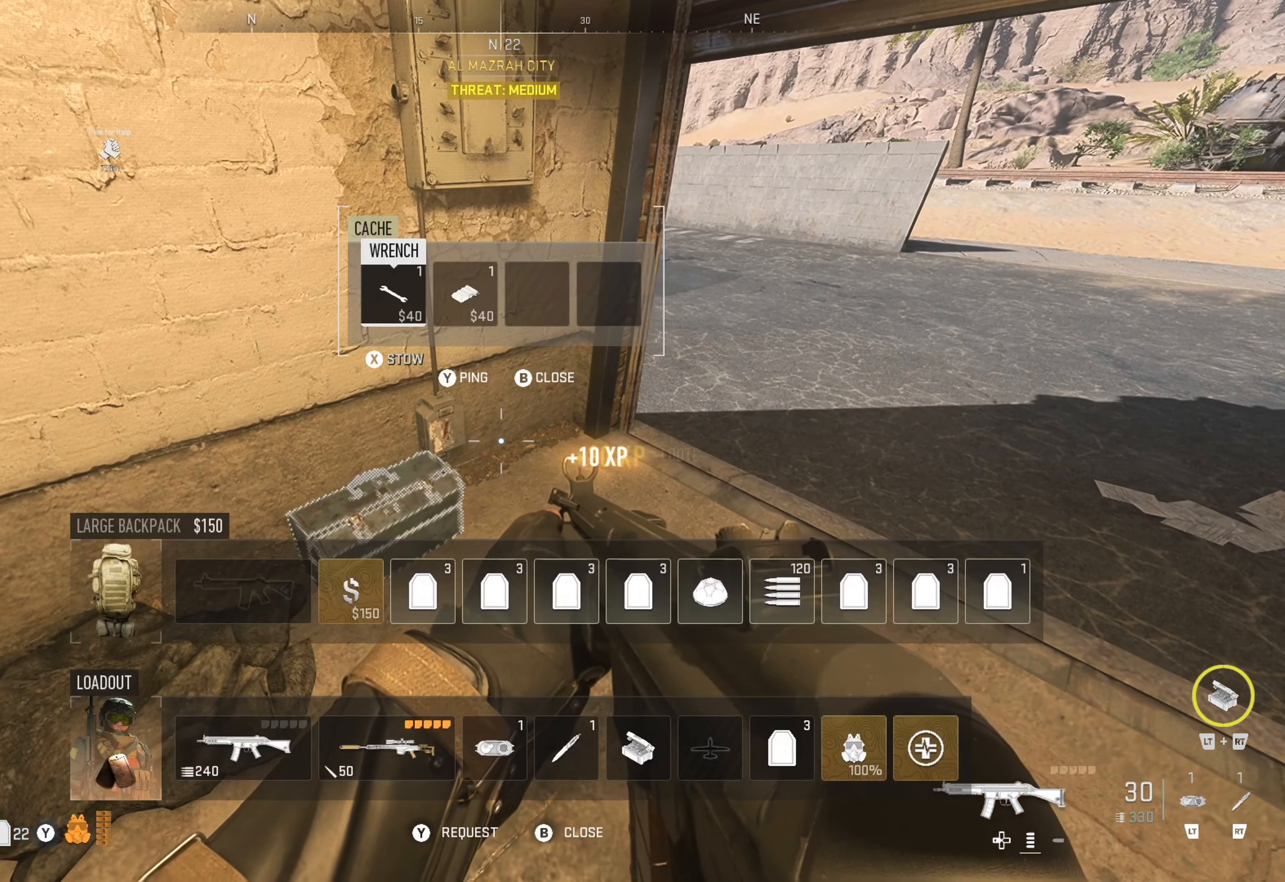
{"buttons": [], "left_stick": "up-right", "right_stick": "up-right", "events": [[167, "B", "down"], [283, "B", "up"], [333, "left_stick", "right"], [433, "left_stick", "up-right"], [433, "right_stick", "up-right"]]}
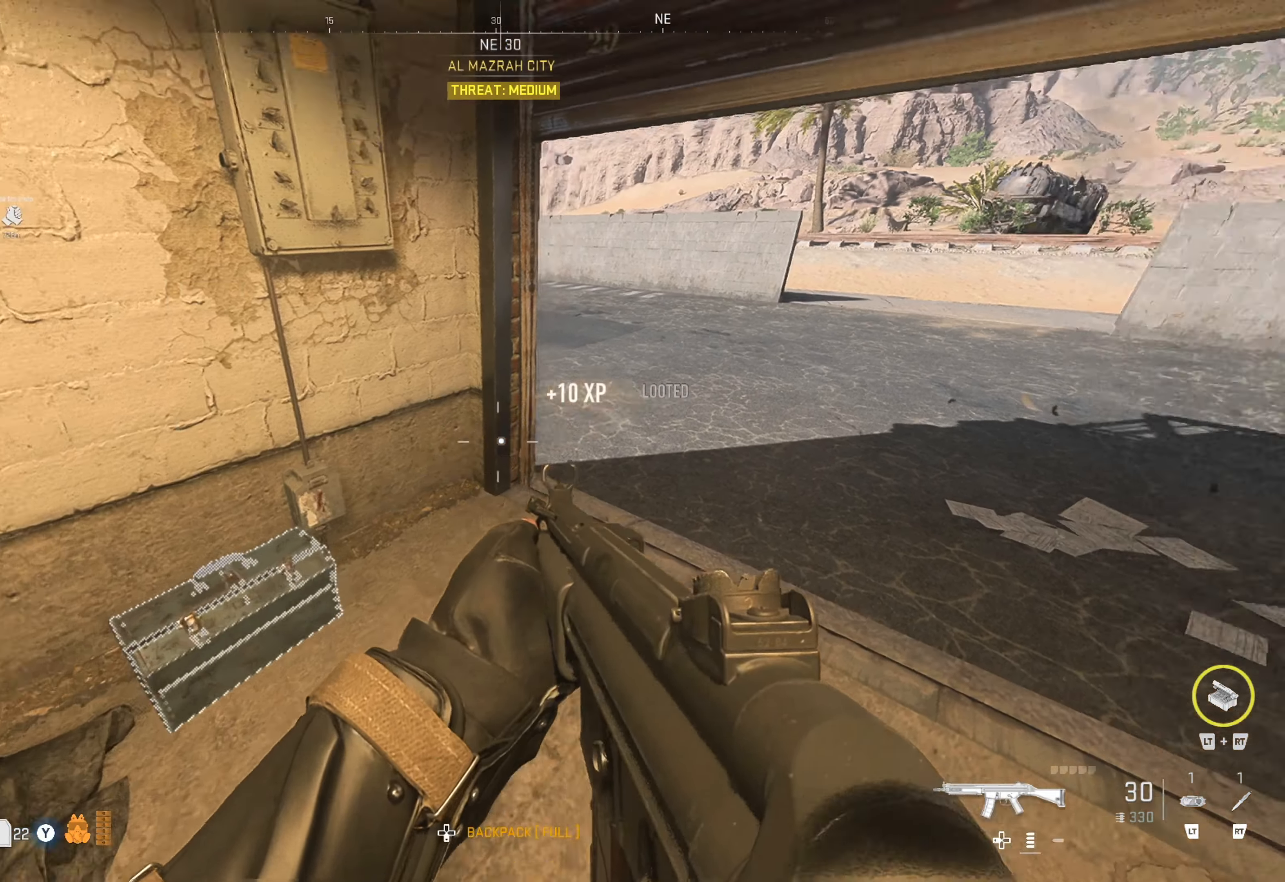
{"buttons": [], "left_stick": "up", "right_stick": "left", "events": [[83, "right_stick", "center"], [150, "left_stick", "up"], [433, "right_stick", "left"]]}
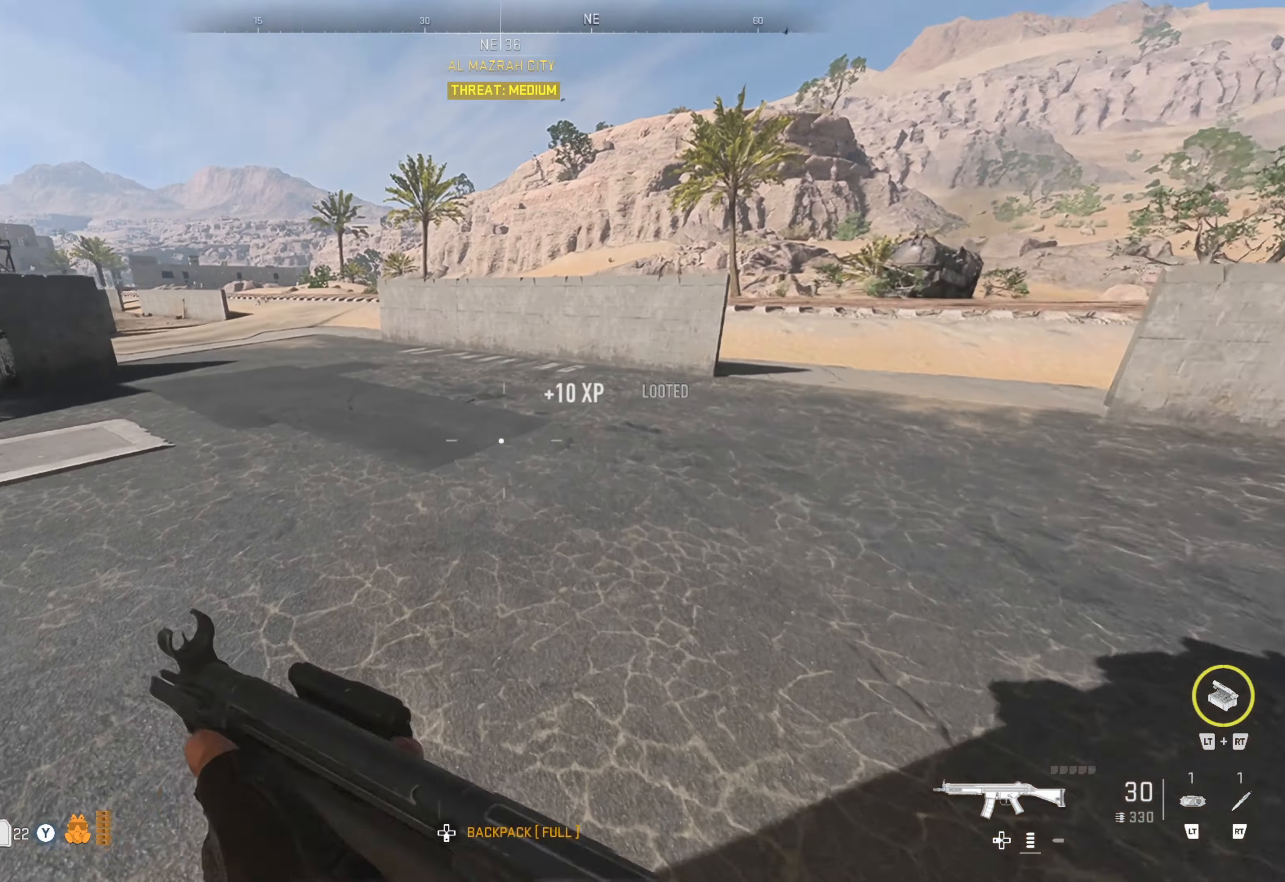
{"buttons": [], "left_stick": "center", "right_stick": "center", "events": [[100, "left_stick", "center"], [100, "right_stick", "center"]]}
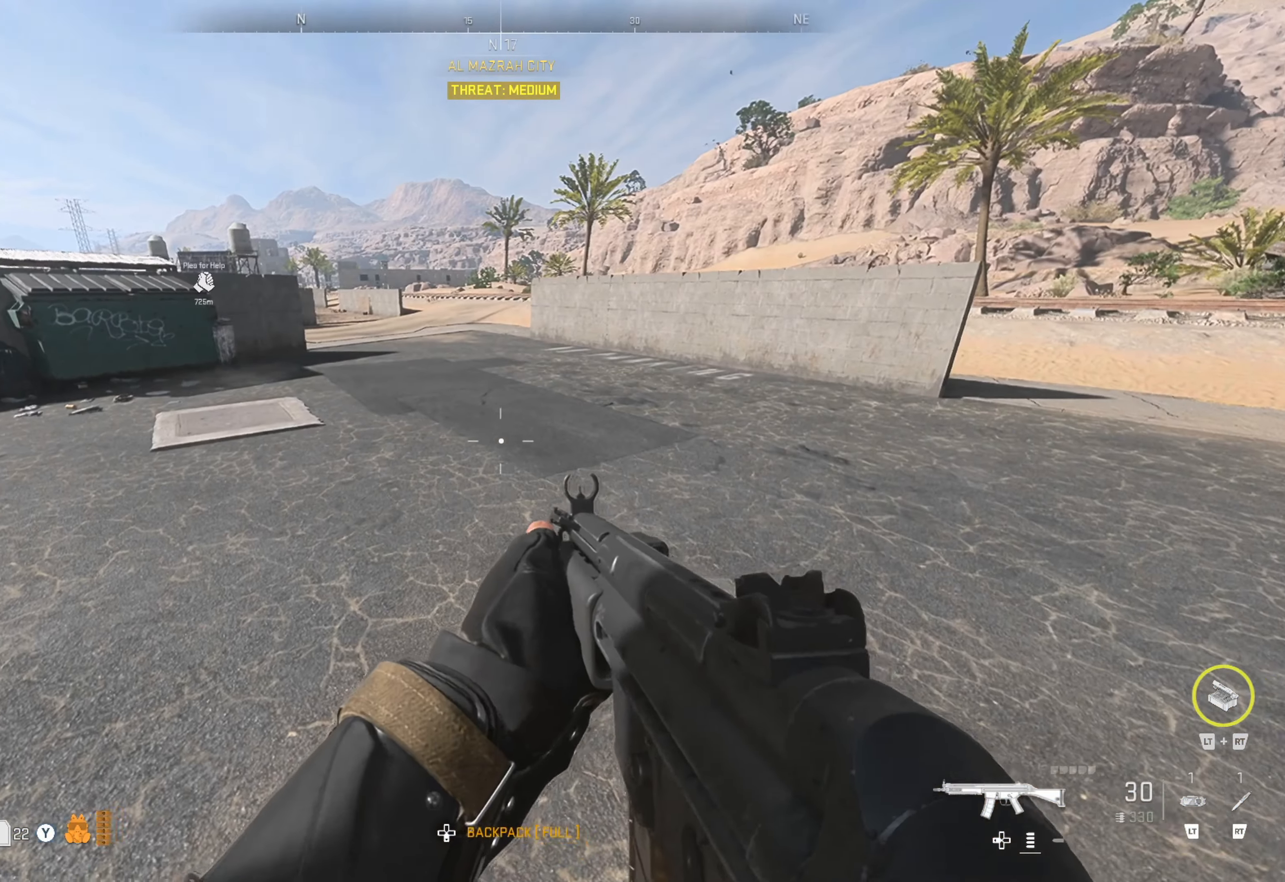
{"buttons": [], "left_stick": "up-right", "right_stick": "left", "events": [[50, "left_stick", "up"], [50, "right_stick", "left"], [233, "left_stick", "up-right"], [250, "right_stick", "center"], [417, "right_stick", "left"]]}
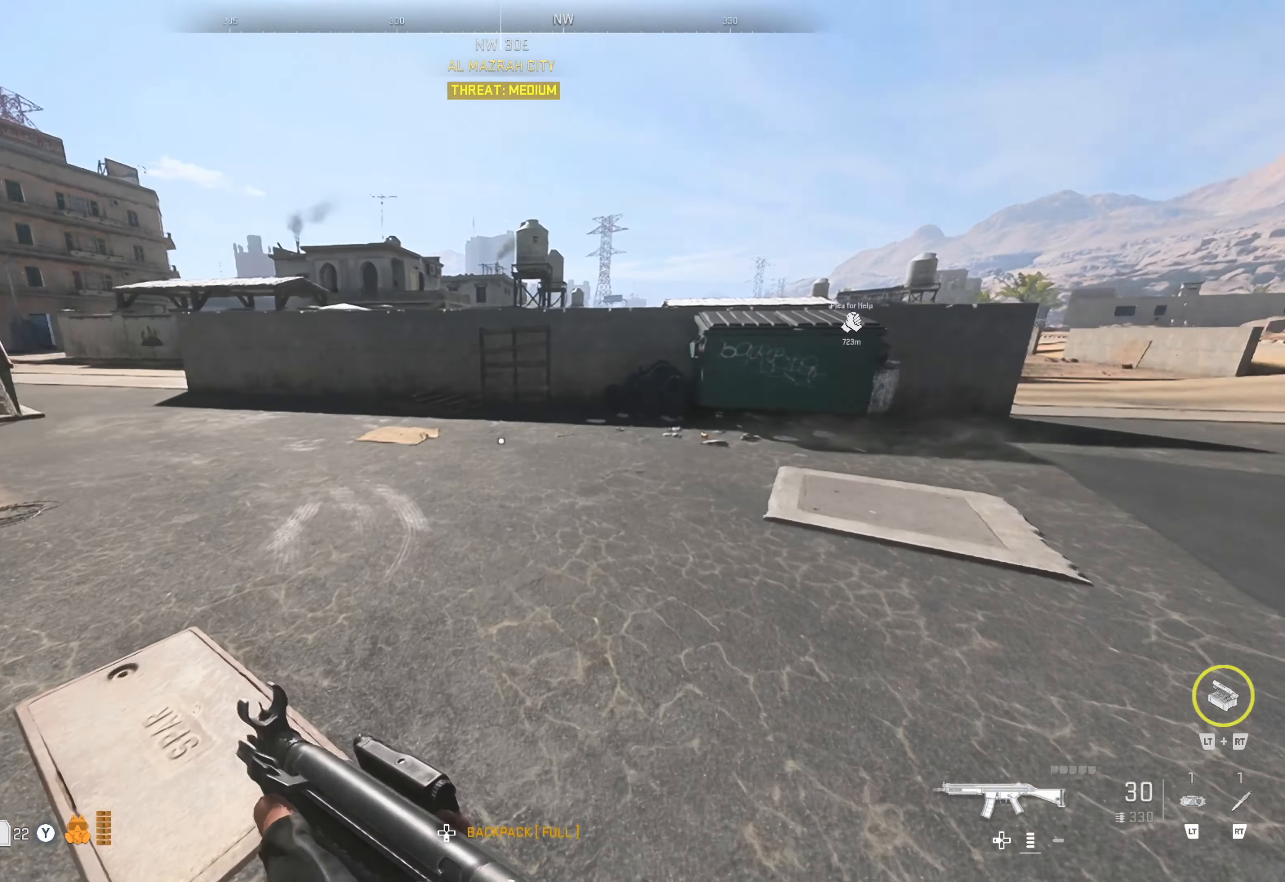
{"buttons": [], "left_stick": "up", "right_stick": "left", "events": [[67, "left_stick", "up"], [100, "right_stick", "center"], [167, "left_stick", "center"], [467, "left_stick", "up"], [467, "right_stick", "left"]]}
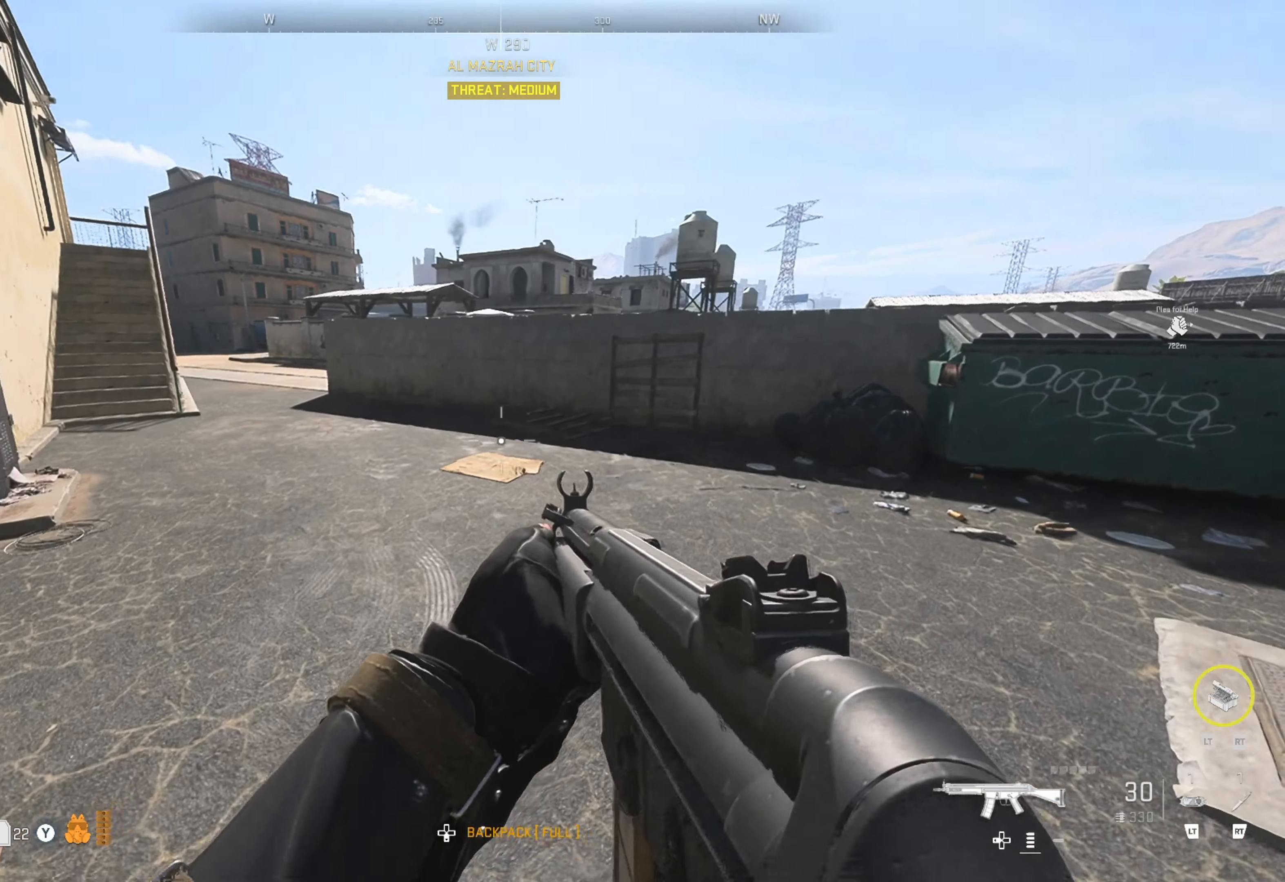
{"buttons": [], "left_stick": "up", "right_stick": "center", "events": [[183, "right_stick", "center"]]}
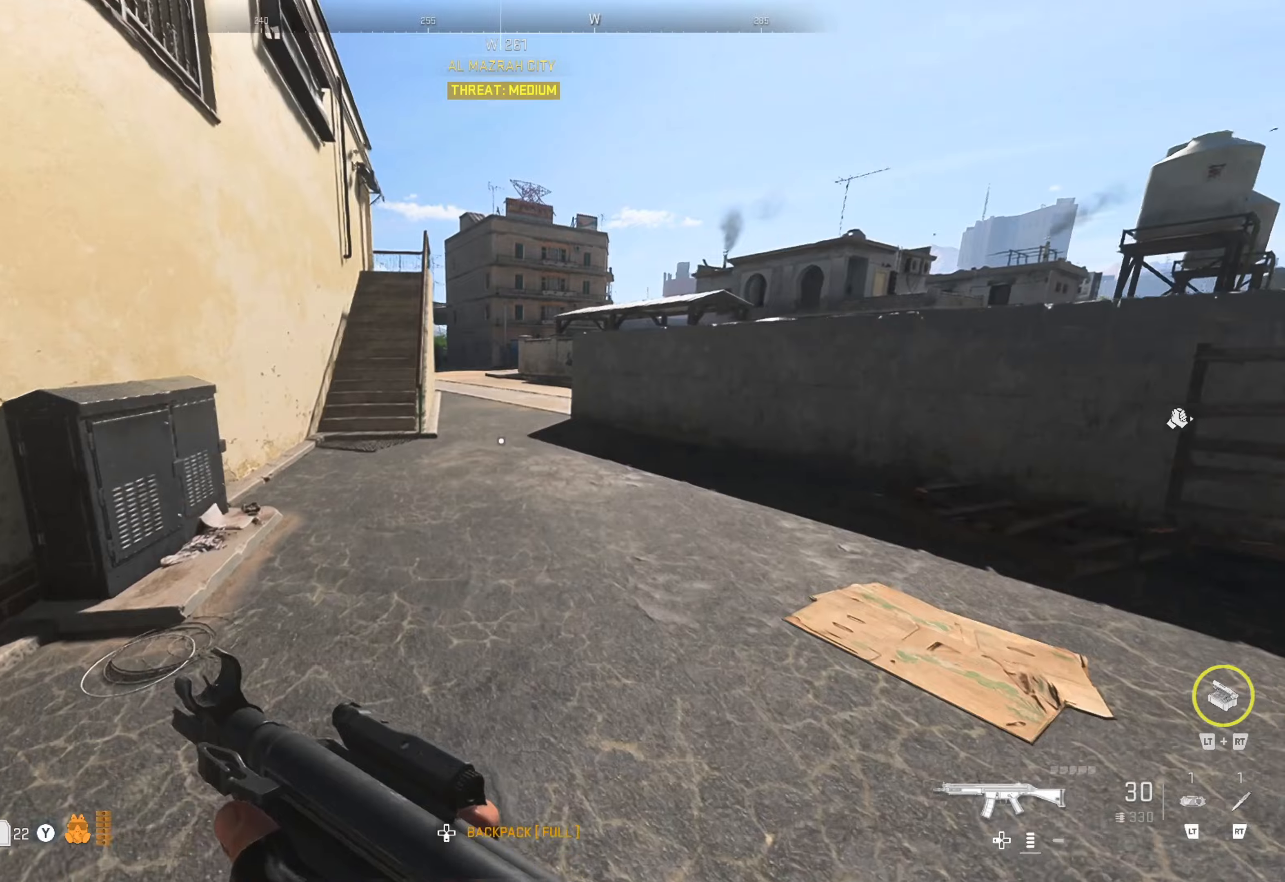
{"buttons": [], "left_stick": "up", "right_stick": "center", "events": []}
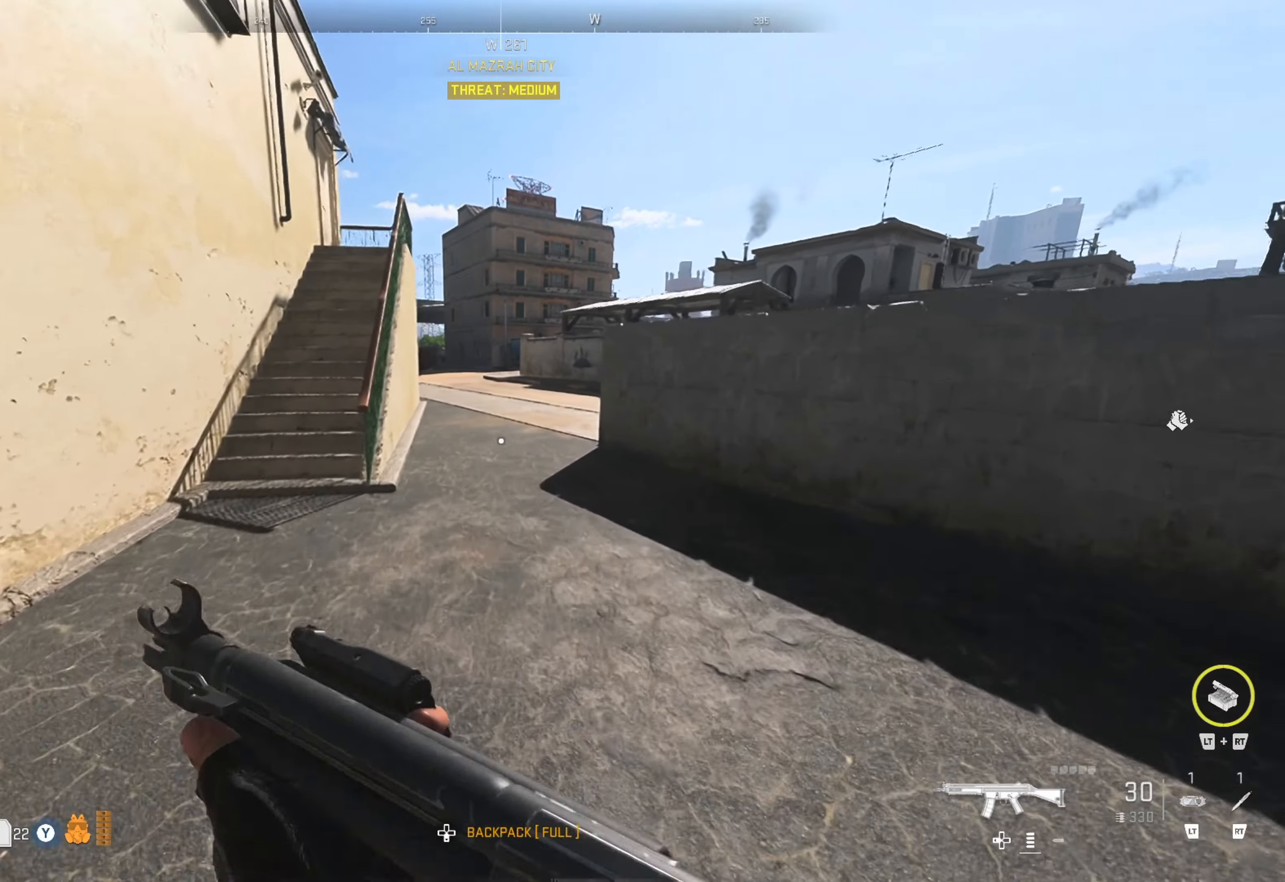
{"buttons": [], "left_stick": "up-left", "right_stick": "center", "events": [[500, "left_stick", "up-left"]]}
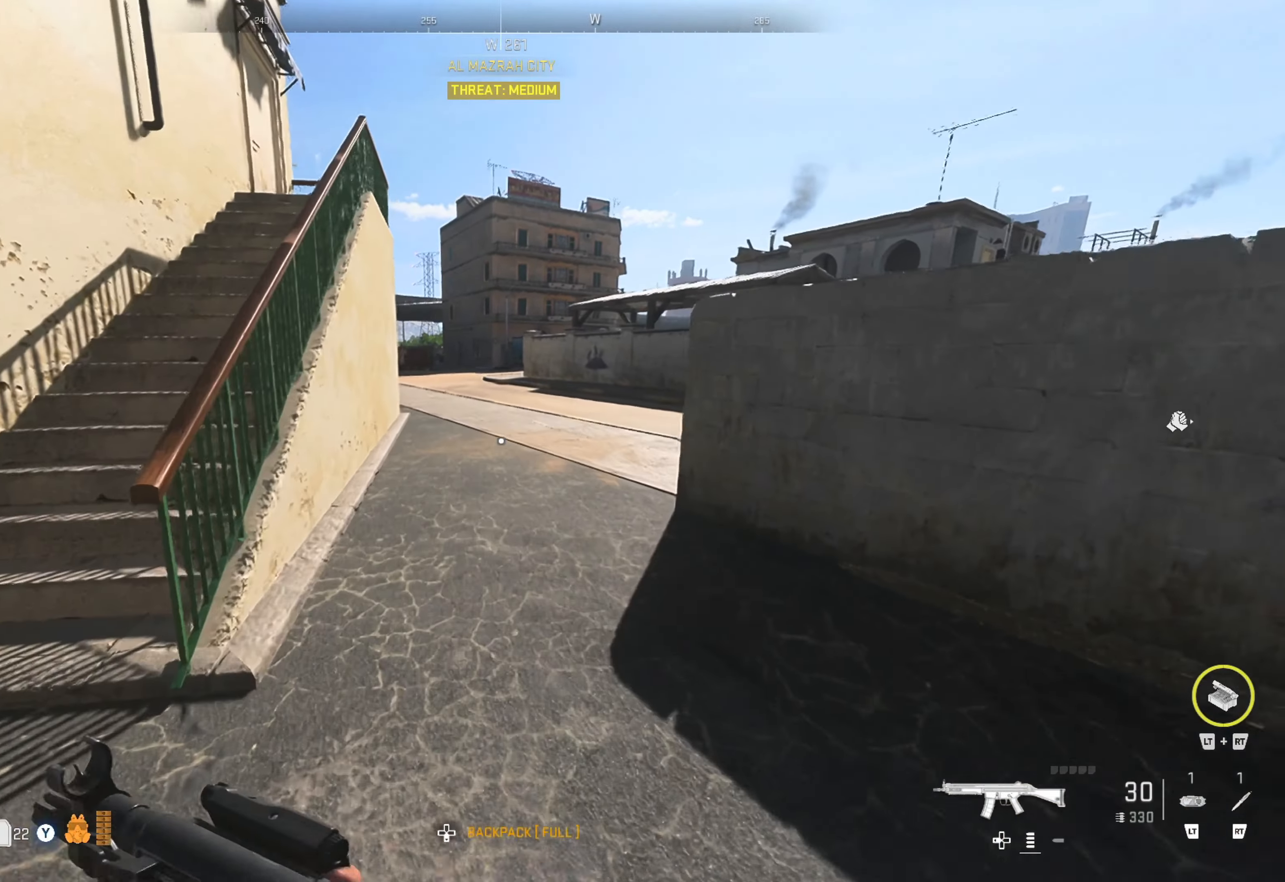
{"buttons": [], "left_stick": "up", "right_stick": "center", "events": [[133, "right_stick", "right"], [333, "right_stick", "center"], [483, "left_stick", "up"]]}
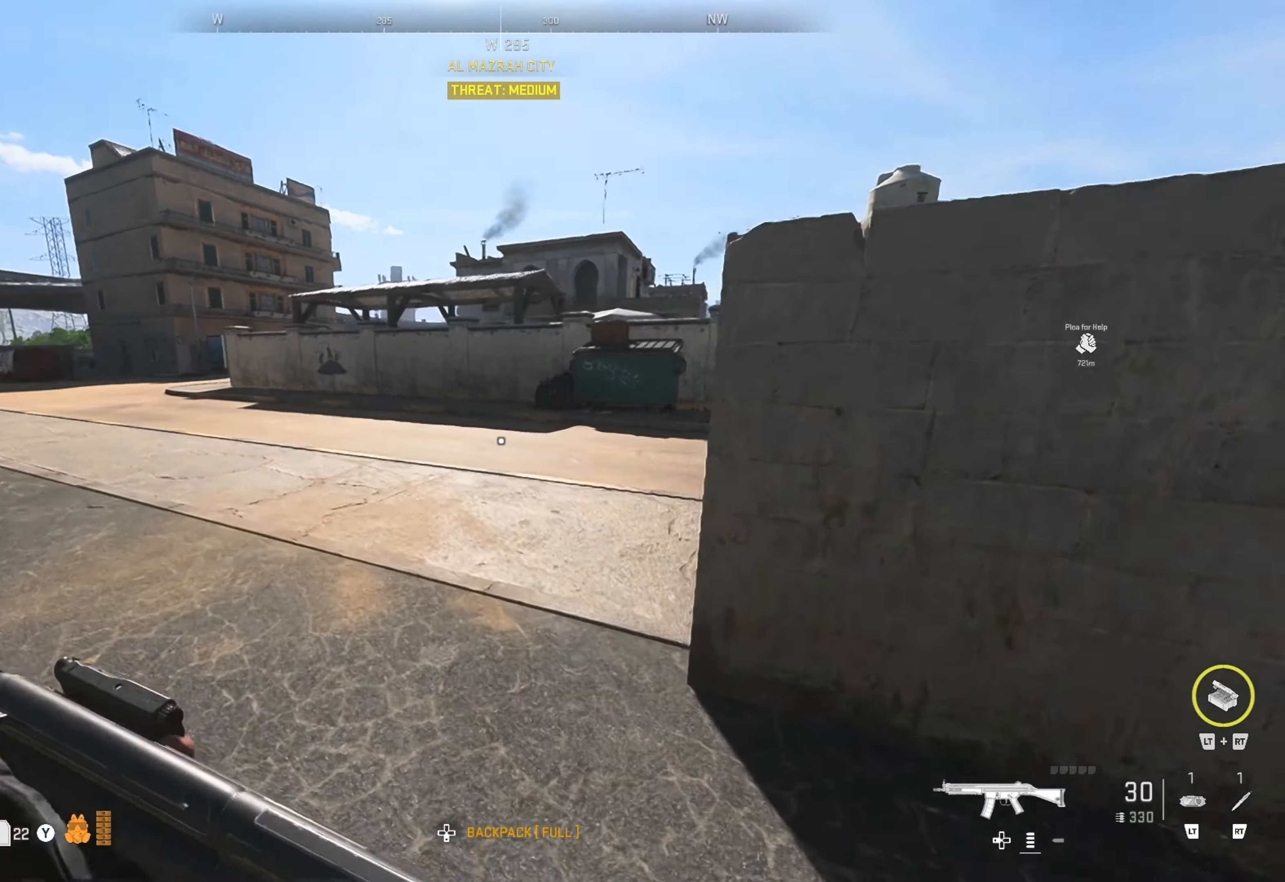
{"buttons": [], "left_stick": "up-right", "right_stick": "left", "events": [[16, "right_stick", "right"], [200, "right_stick", "center"], [483, "left_stick", "up-right"], [483, "right_stick", "left"]]}
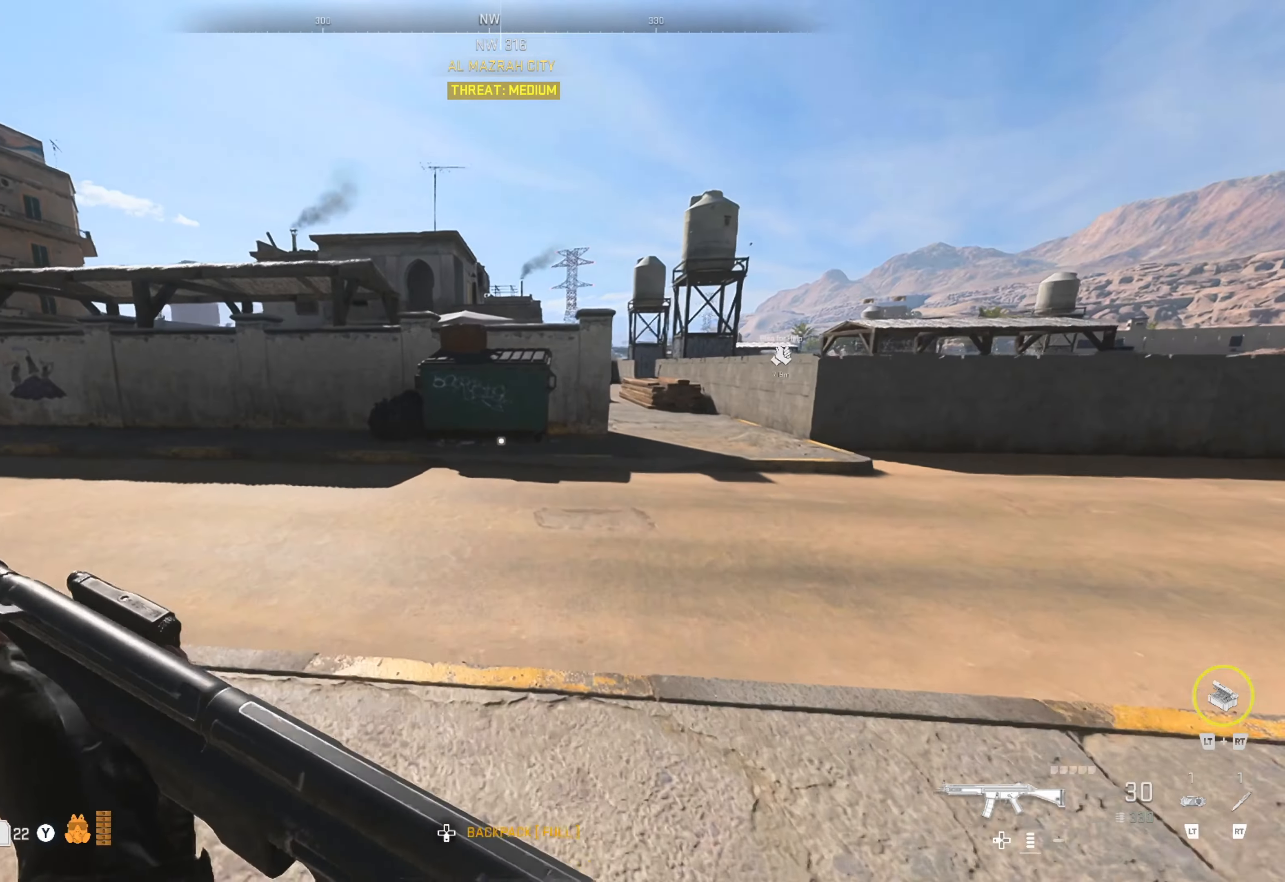
{"buttons": [], "left_stick": "right", "right_stick": "center", "events": [[66, "left_stick", "right"], [250, "right_stick", "center"]]}
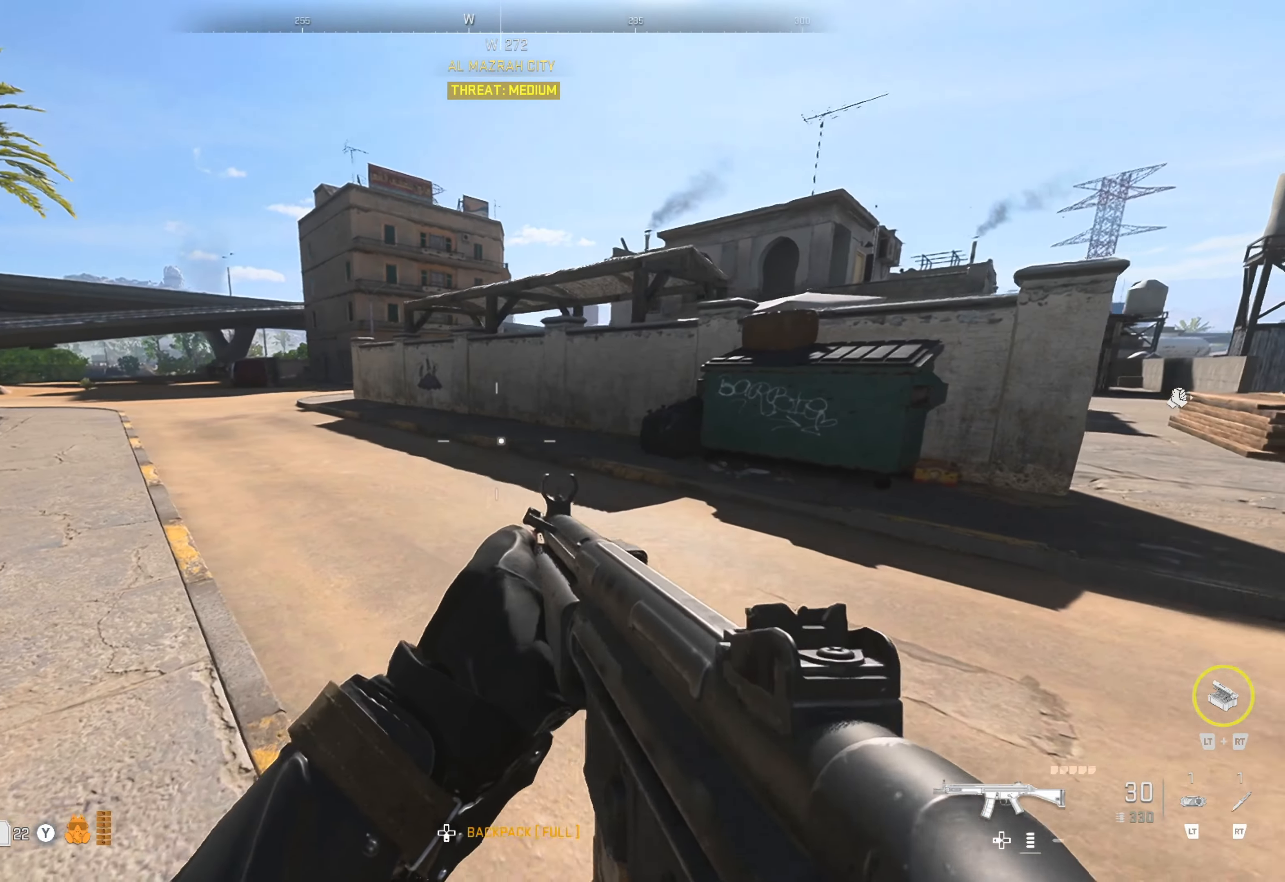
{"buttons": [], "left_stick": "up-right", "right_stick": "center", "events": [[133, "right_stick", "right"], [266, "left_stick", "up-right"], [416, "right_stick", "center"]]}